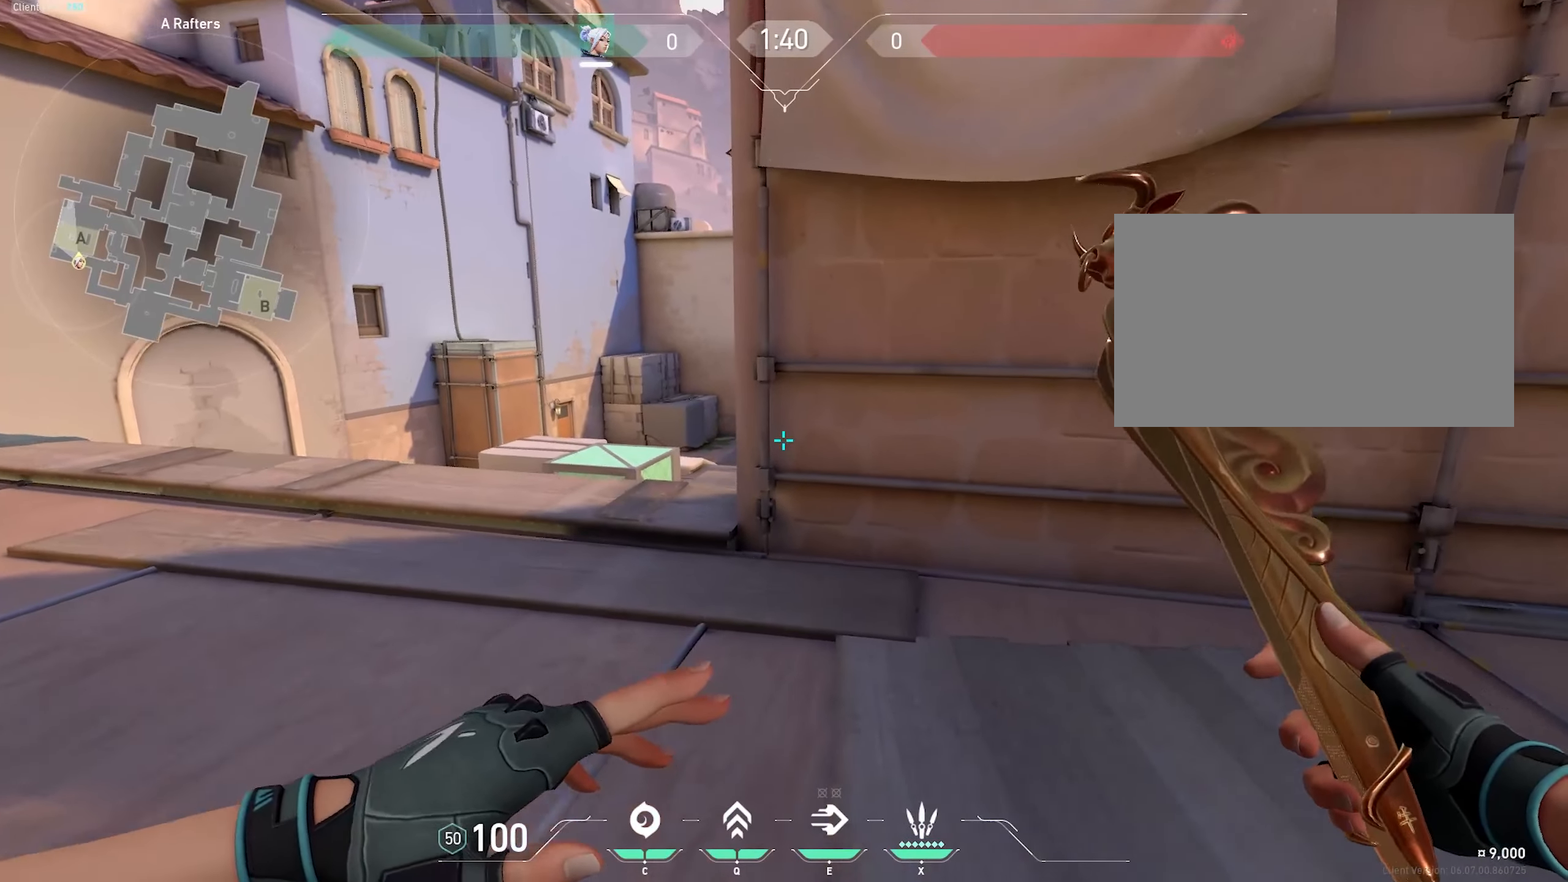
Gameplay with keyboard and mouse; each line is a JSON object with the keys and mouse buttons held at the frame after it. "events" lists presses ("down") and releases ("up") of "1", "2", "3", "4", "5", "a", "alt", "c", "caps_lock", "ctrl", "d", "e", "f", "g", "q", "r", "s", "shift", "space", "t", "tab", "v", "w", "x", "z", "mouse_left" and "mouse_right" between this image and that frame as [ms after this image, input, new state], when the widget could be followed in between. "mouse_left", "mouse_right" = the "left", "right" buttons of the "mouse" list. No other keys are recorded. Not read: mouse_move mouse_wheel.
{"keys": [], "mouse": [], "events": [[33, "a", "up"], [33, "w", "up"], [266, "s", "down"], [366, "s", "up"]]}
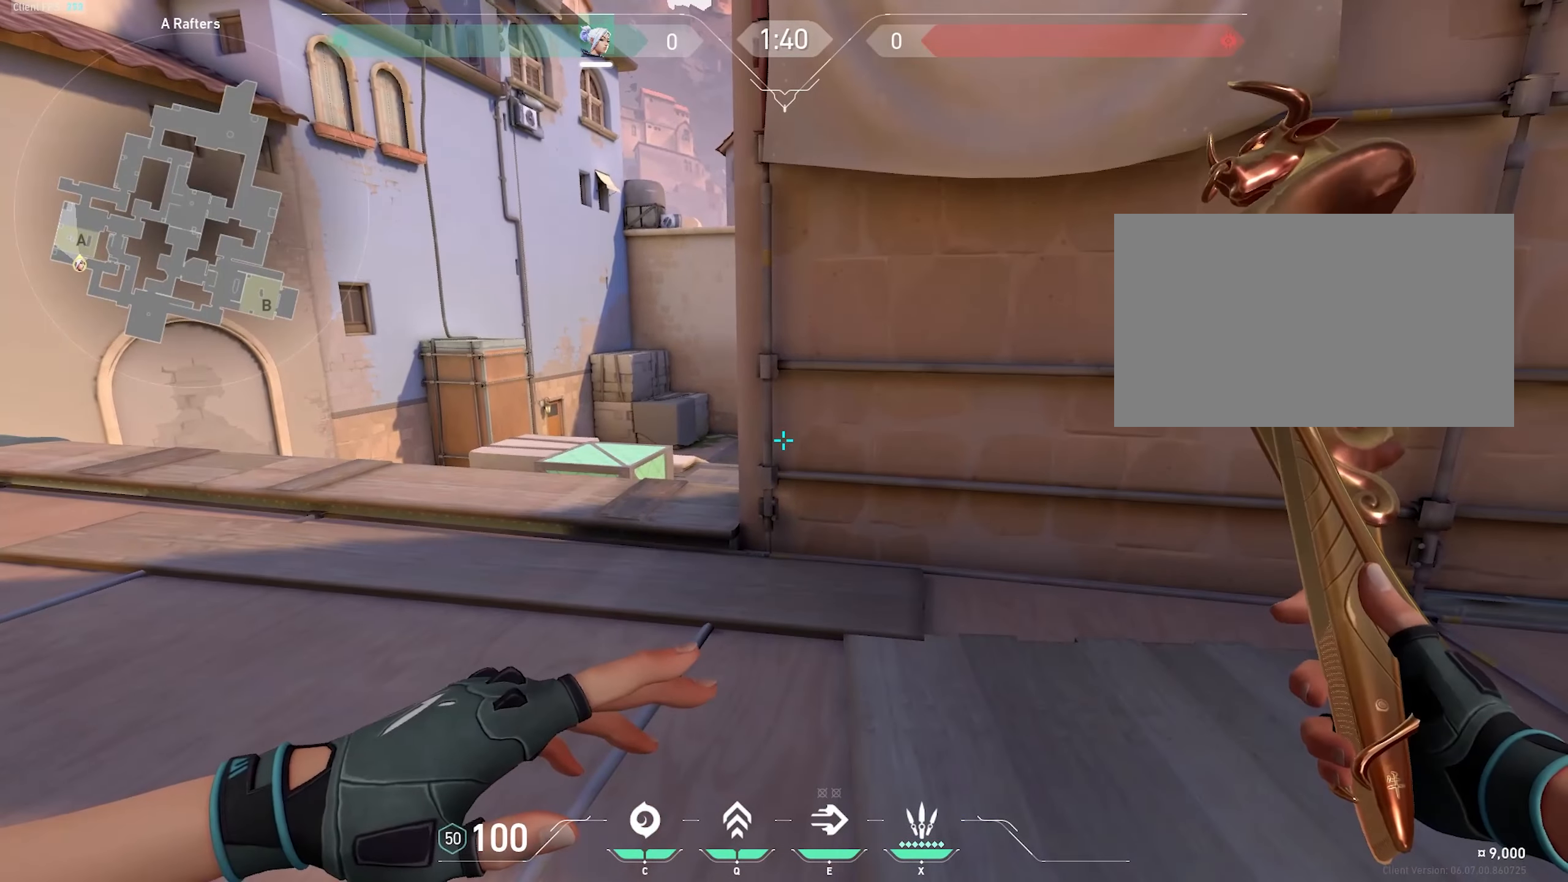
{"keys": [], "mouse": [], "events": [[300, "a", "down"], [350, "a", "up"]]}
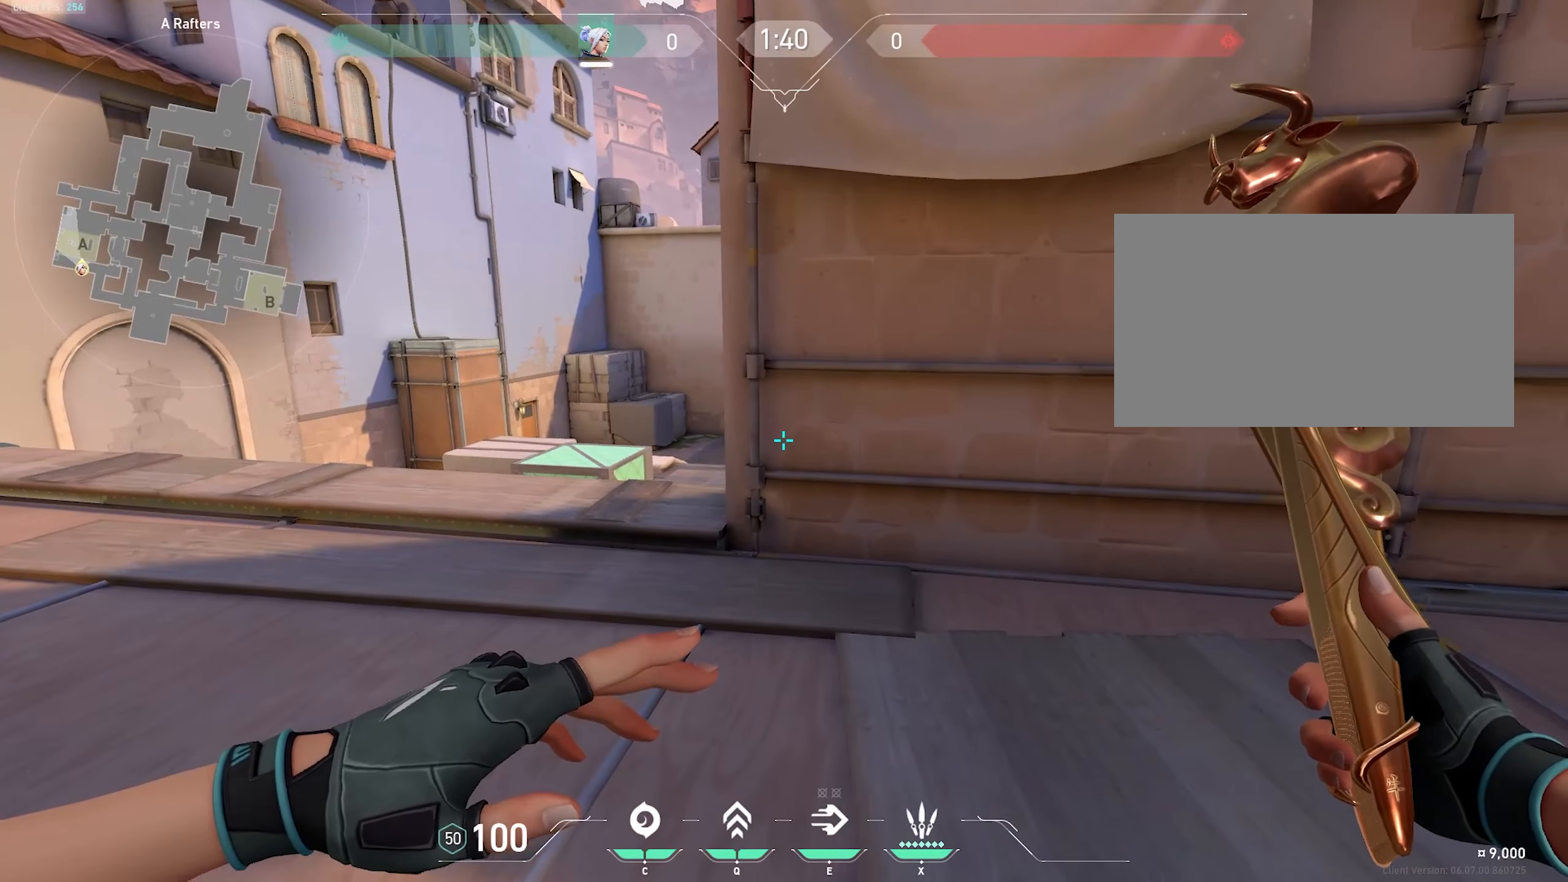
{"keys": ["a", "w"], "mouse": [], "events": [[116, "w", "down"], [216, "a", "down"], [266, "a", "up"], [350, "a", "down"]]}
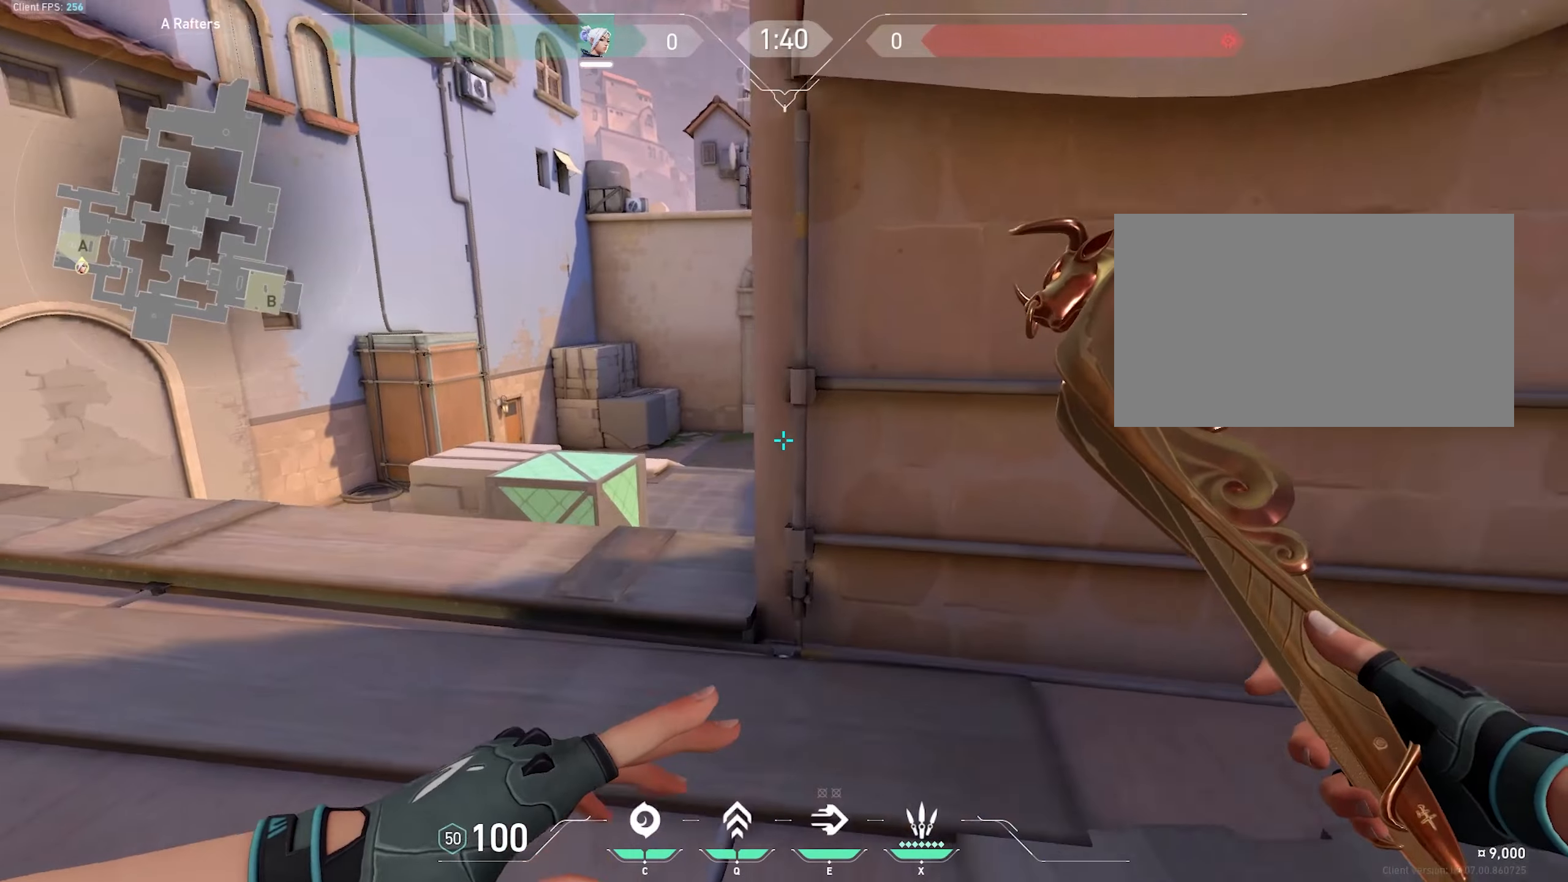
{"keys": ["d", "s"], "mouse": [], "events": [[183, "a", "up"], [183, "w", "up"], [217, "d", "down"], [267, "s", "down"]]}
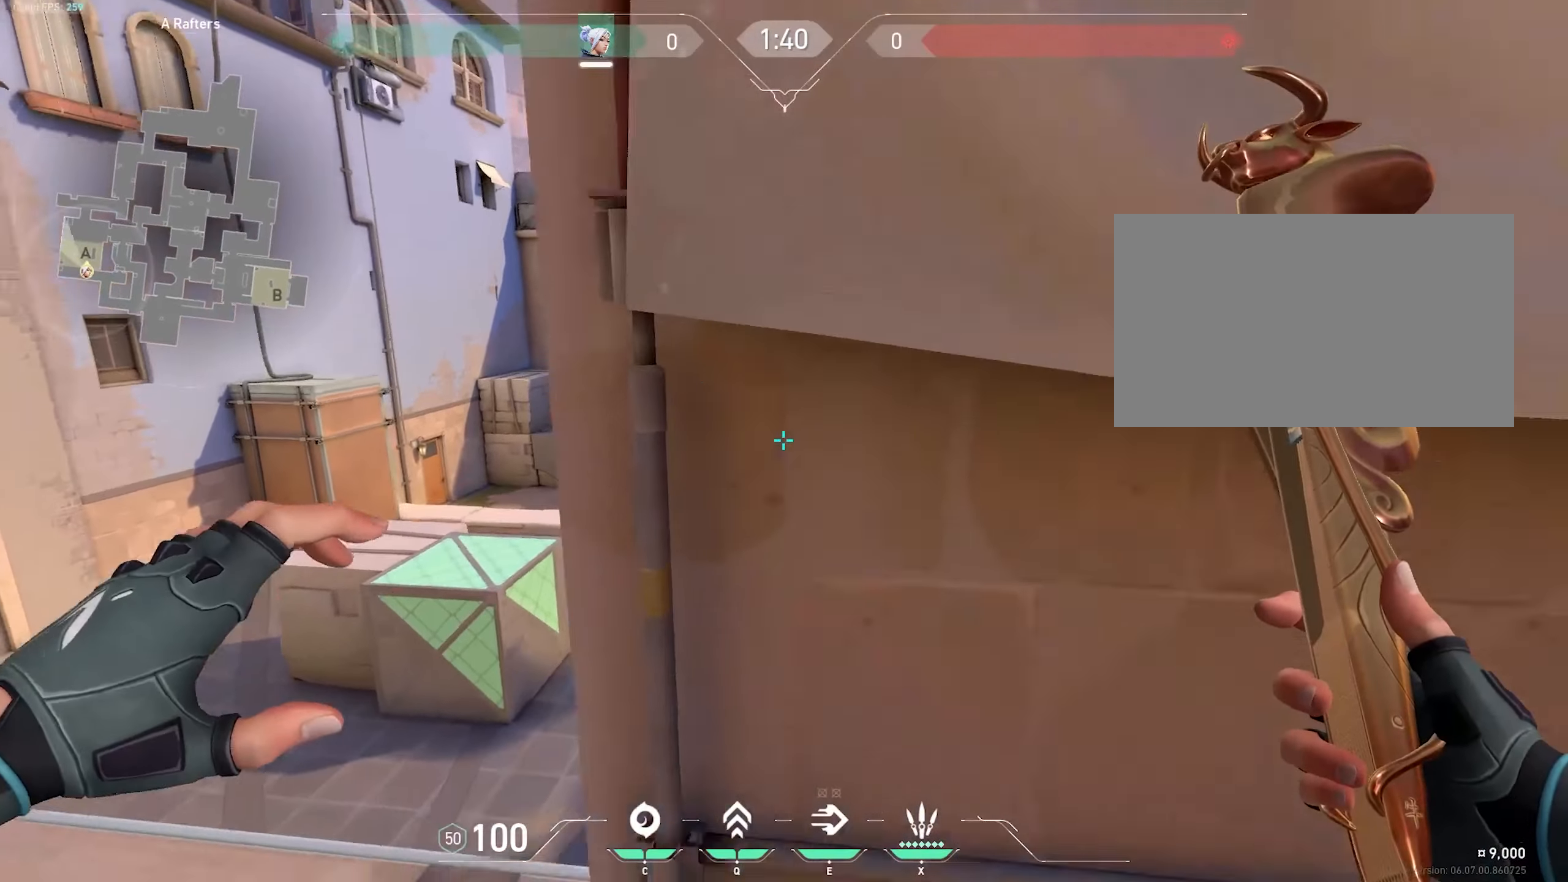
{"keys": ["s"], "mouse": [], "events": [[50, "a", "down"], [100, "d", "up"], [183, "a", "up"]]}
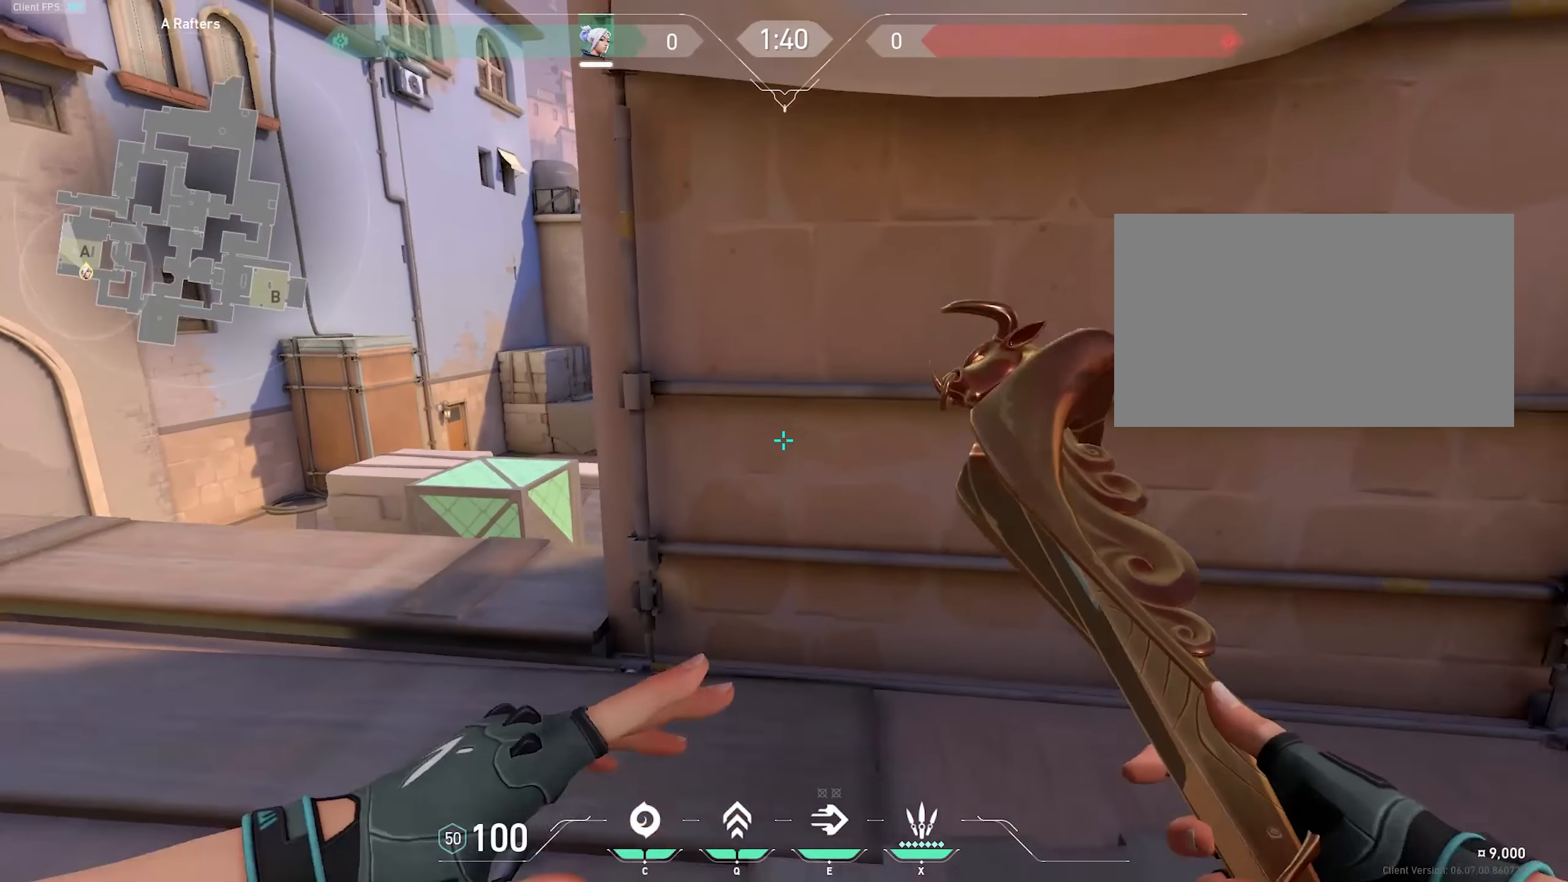
{"keys": [], "mouse": [], "events": [[350, "s", "up"]]}
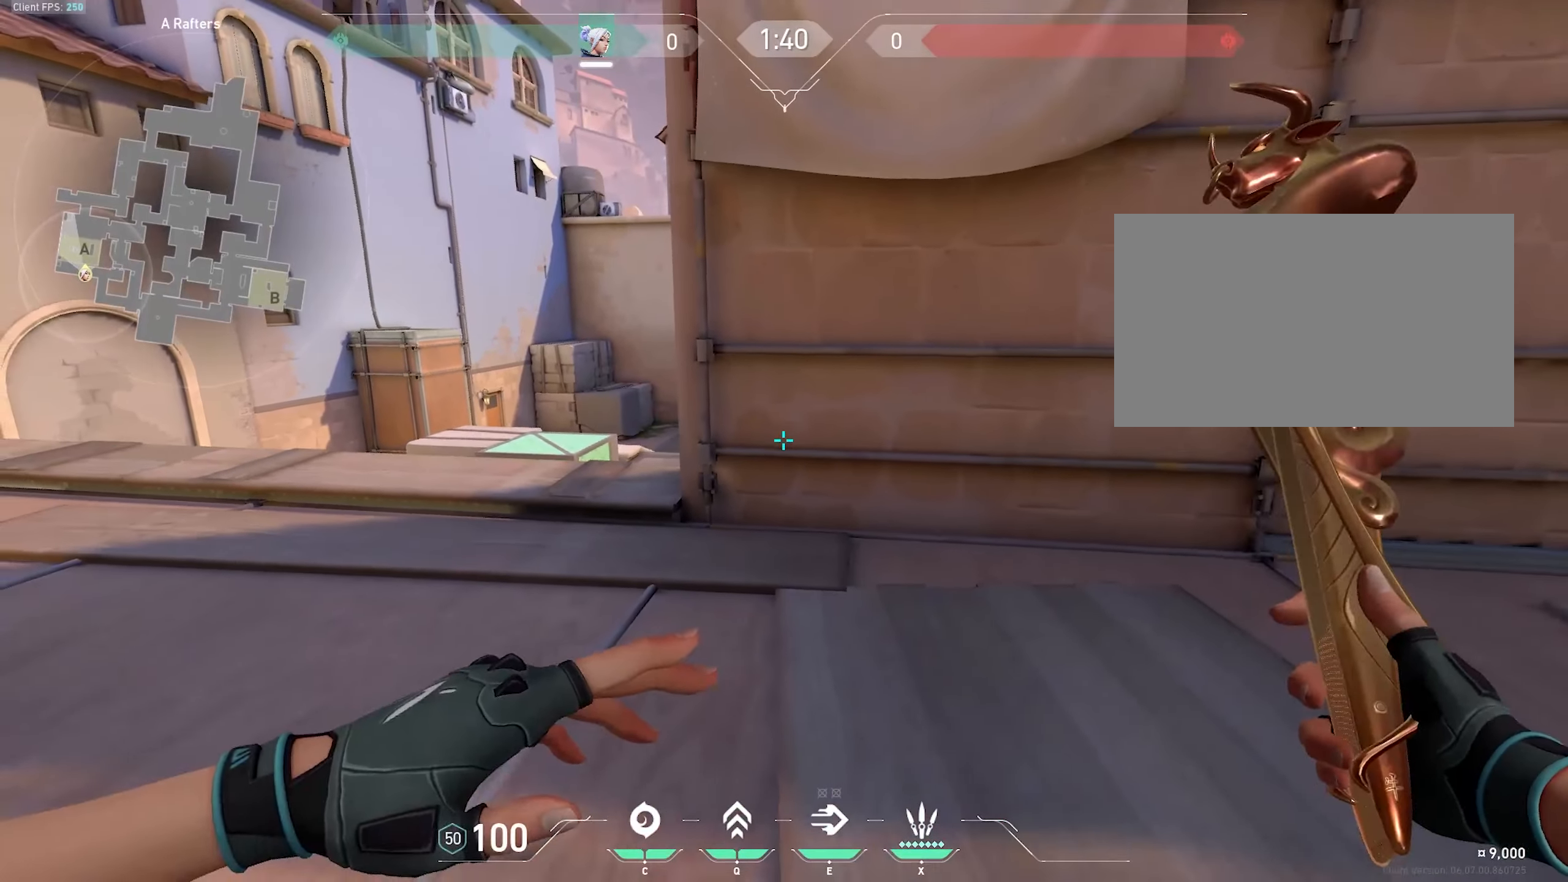
{"keys": ["a"], "mouse": [], "events": [[33, "w", "down"], [133, "a", "down"], [500, "w", "up"]]}
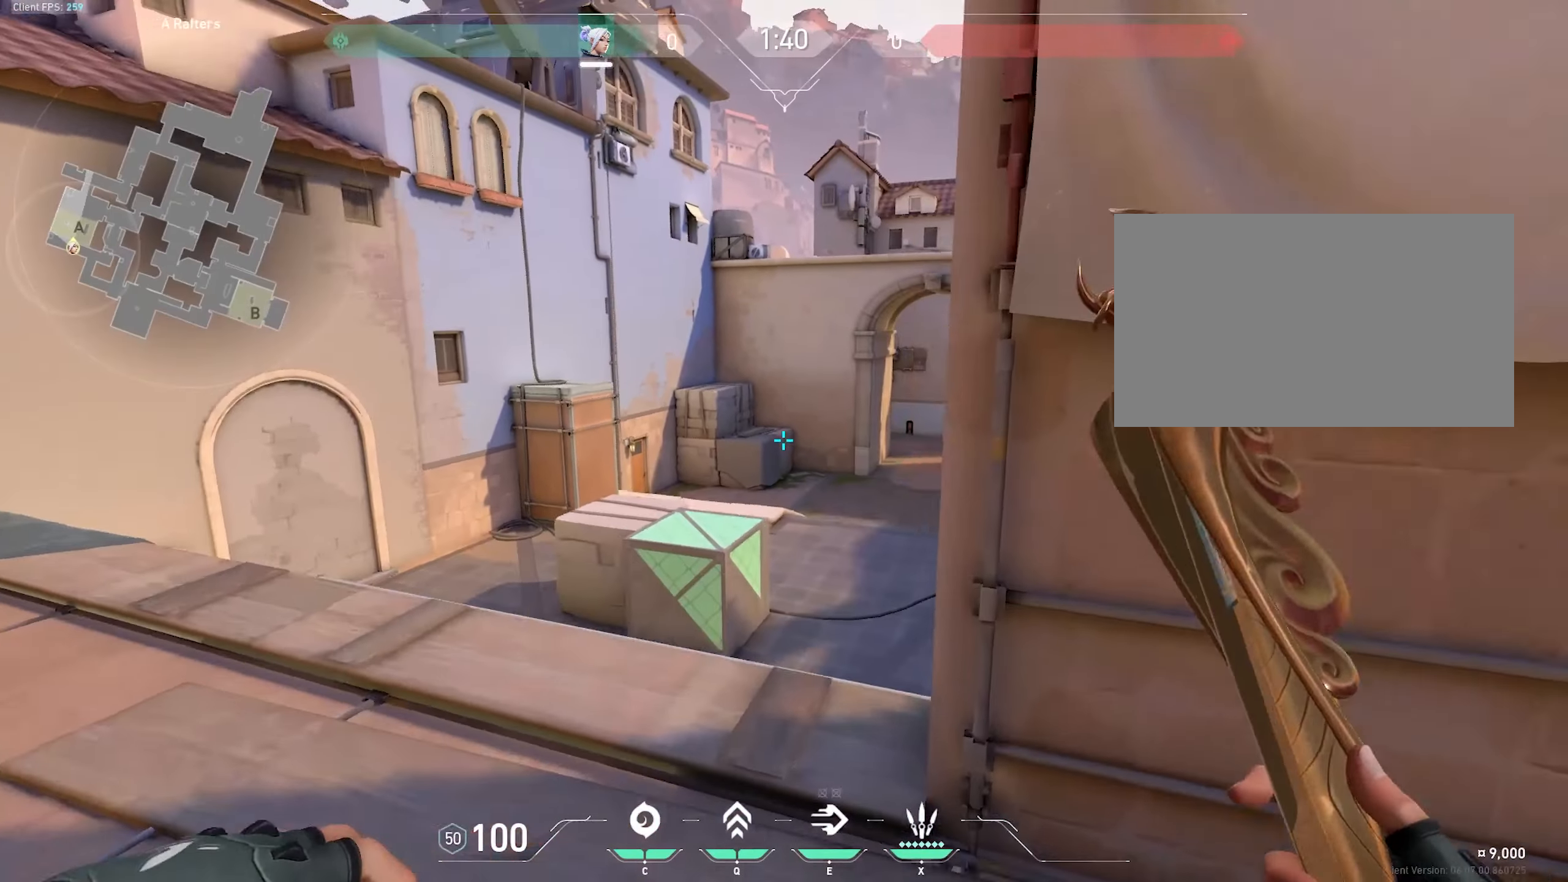
{"keys": ["a", "s"], "mouse": [], "events": [[50, "a", "up"], [50, "d", "down"], [200, "s", "down"], [417, "d", "up"], [483, "a", "down"]]}
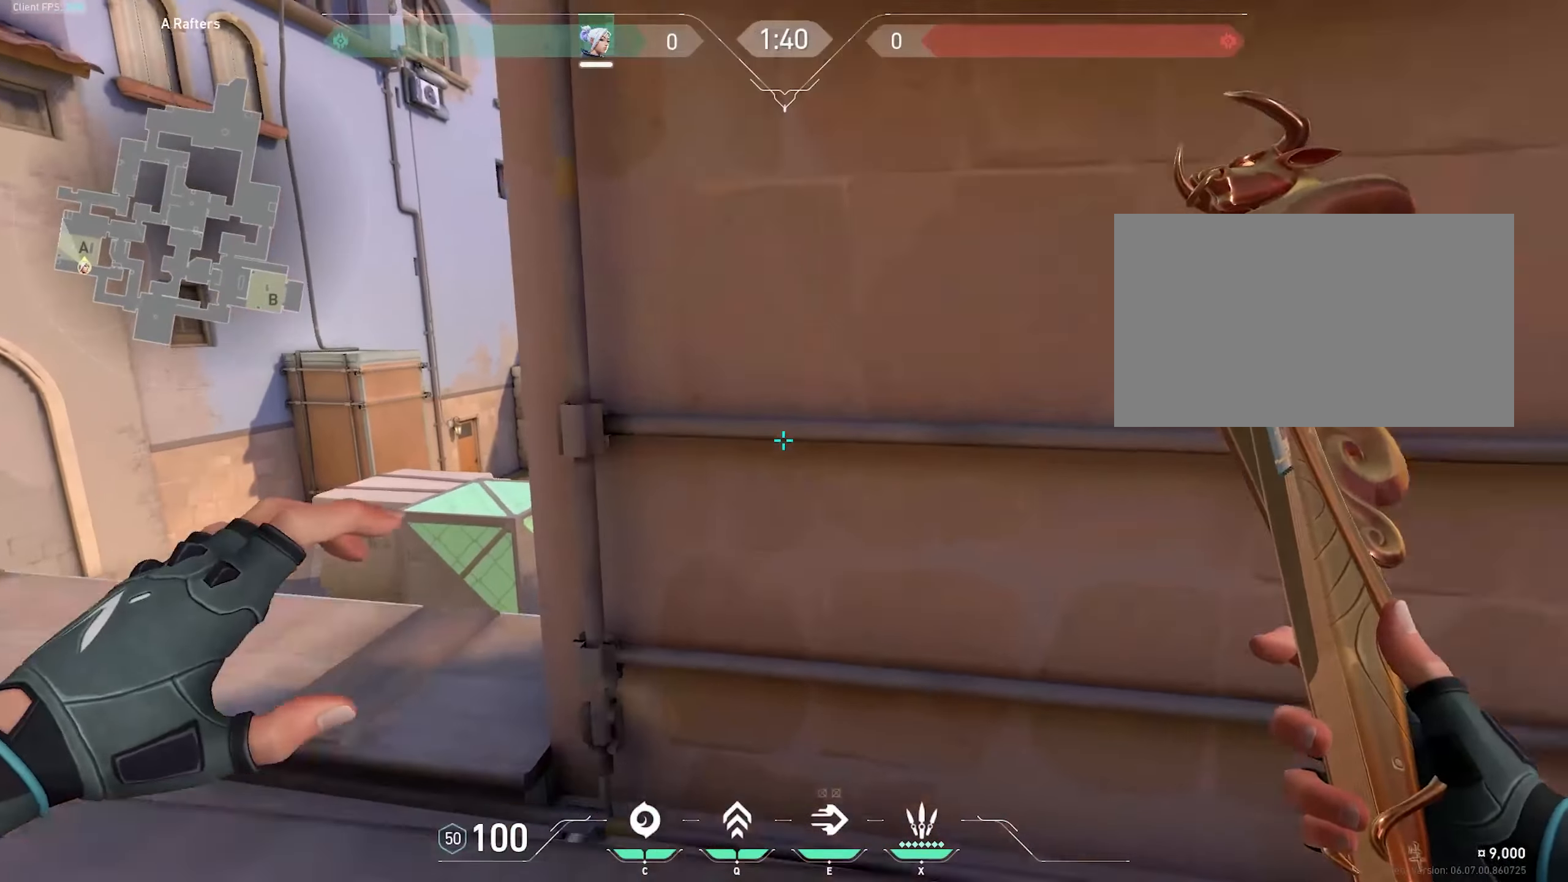
{"keys": ["a", "s"], "mouse": [], "events": [[83, "a", "up"], [350, "a", "down"]]}
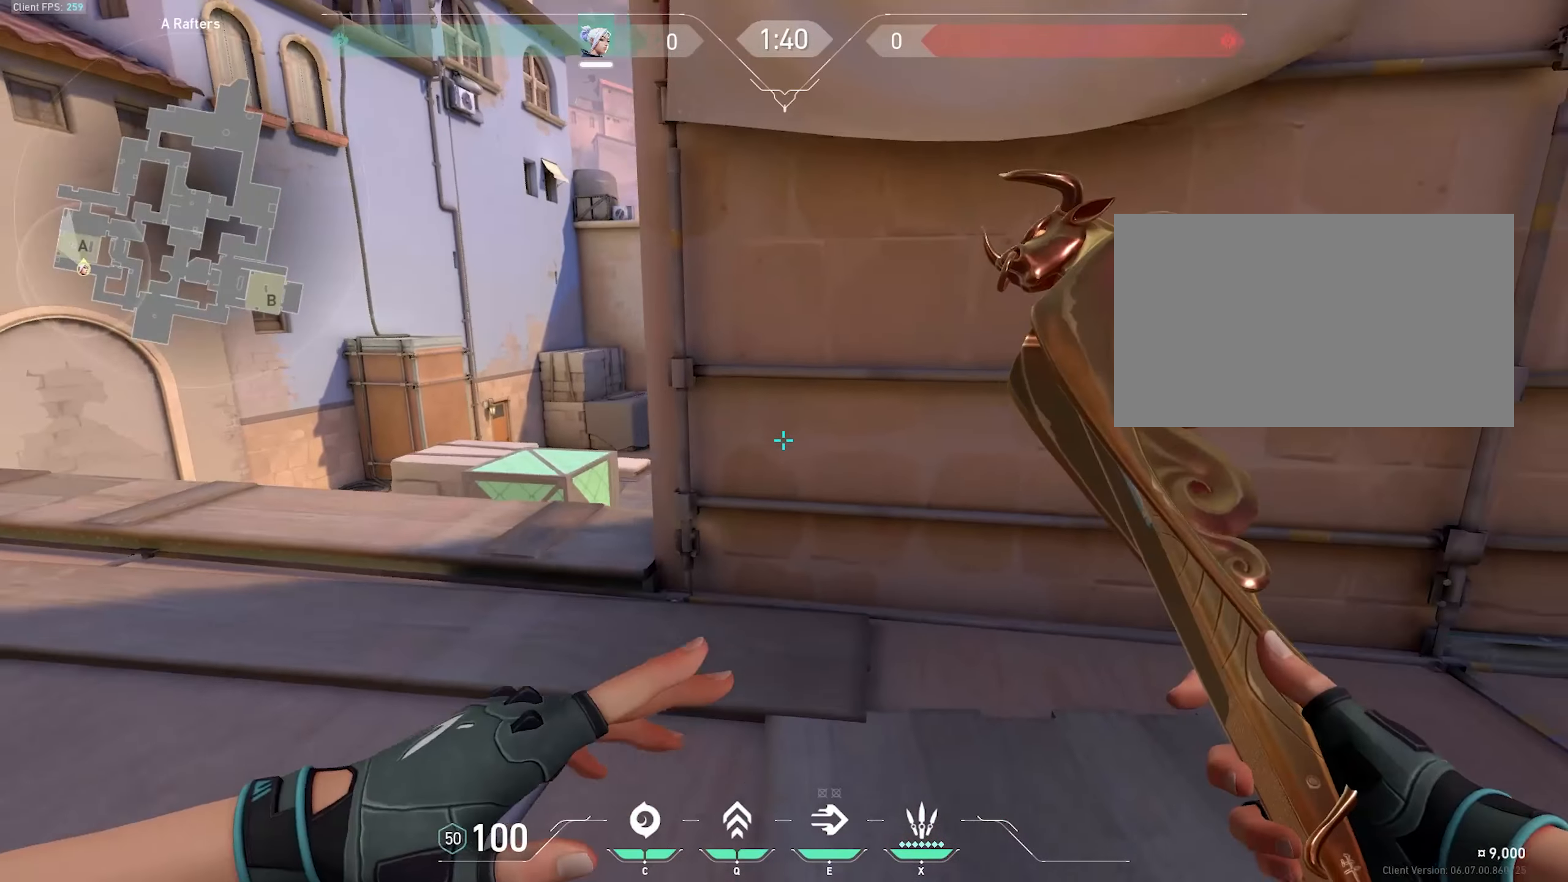
{"keys": ["w"], "mouse": [], "events": [[33, "a", "up"], [317, "s", "up"], [417, "w", "down"]]}
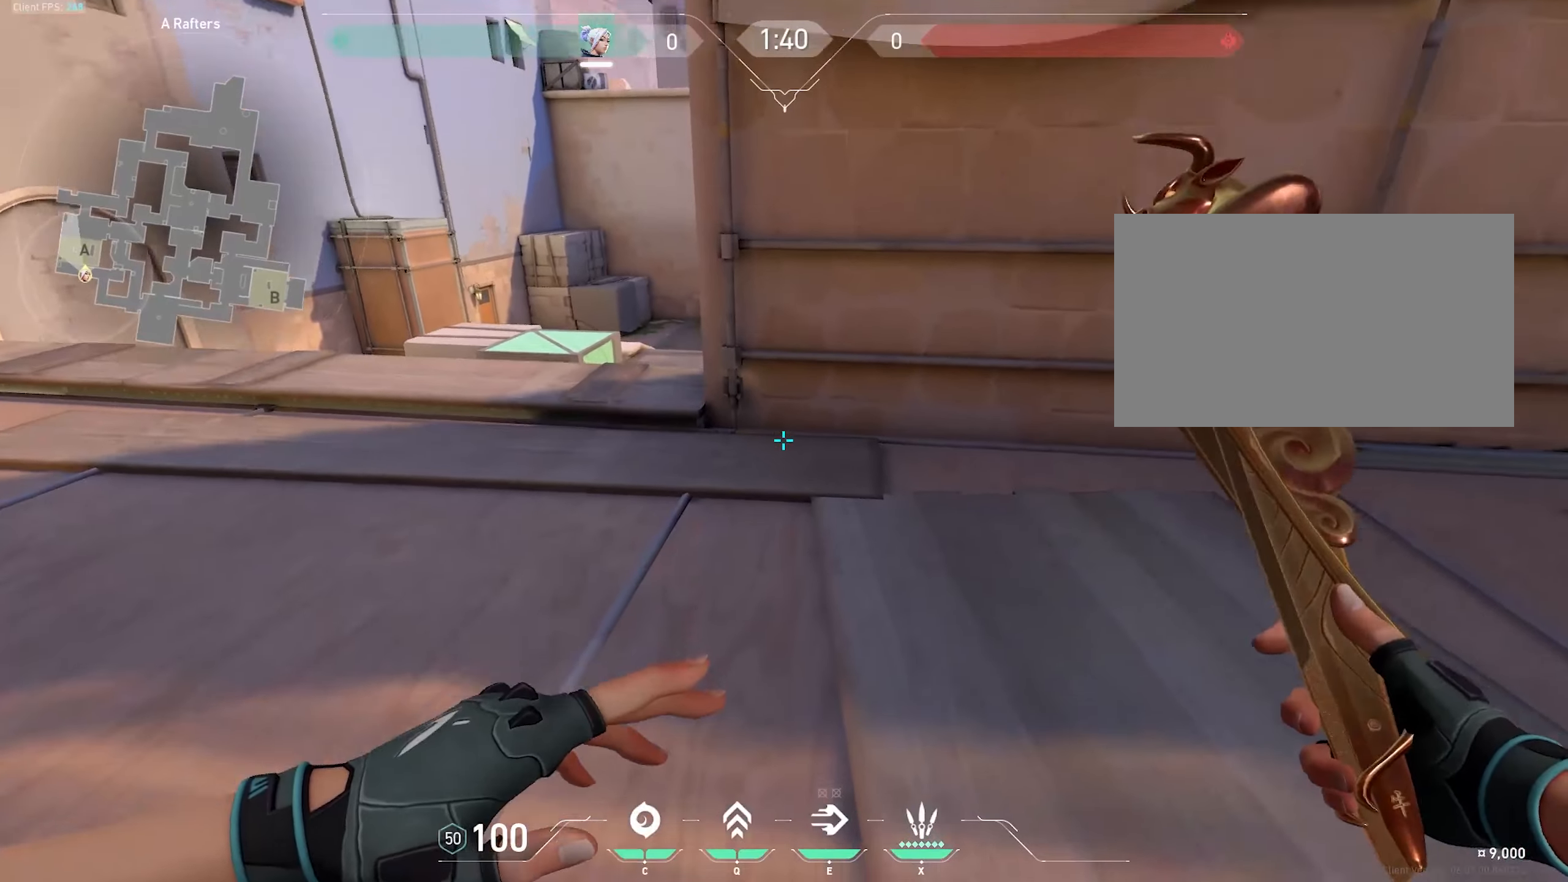
{"keys": ["a"], "mouse": [], "events": [[200, "a", "down"], [483, "w", "up"]]}
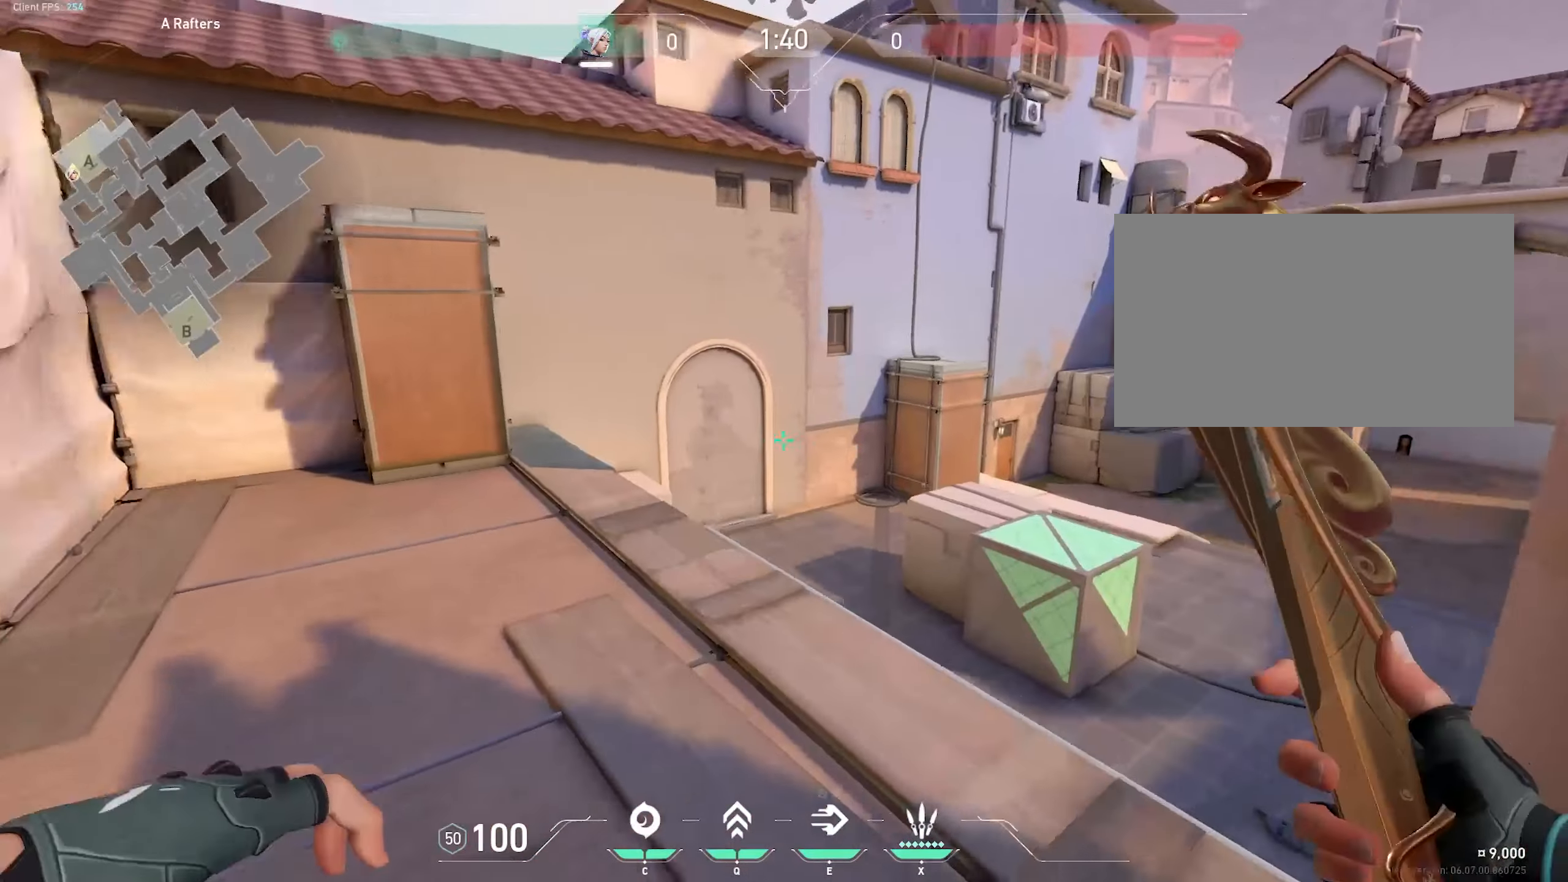
{"keys": ["d", "s"], "mouse": [], "events": [[17, "a", "up"], [17, "d", "down"], [67, "s", "down"]]}
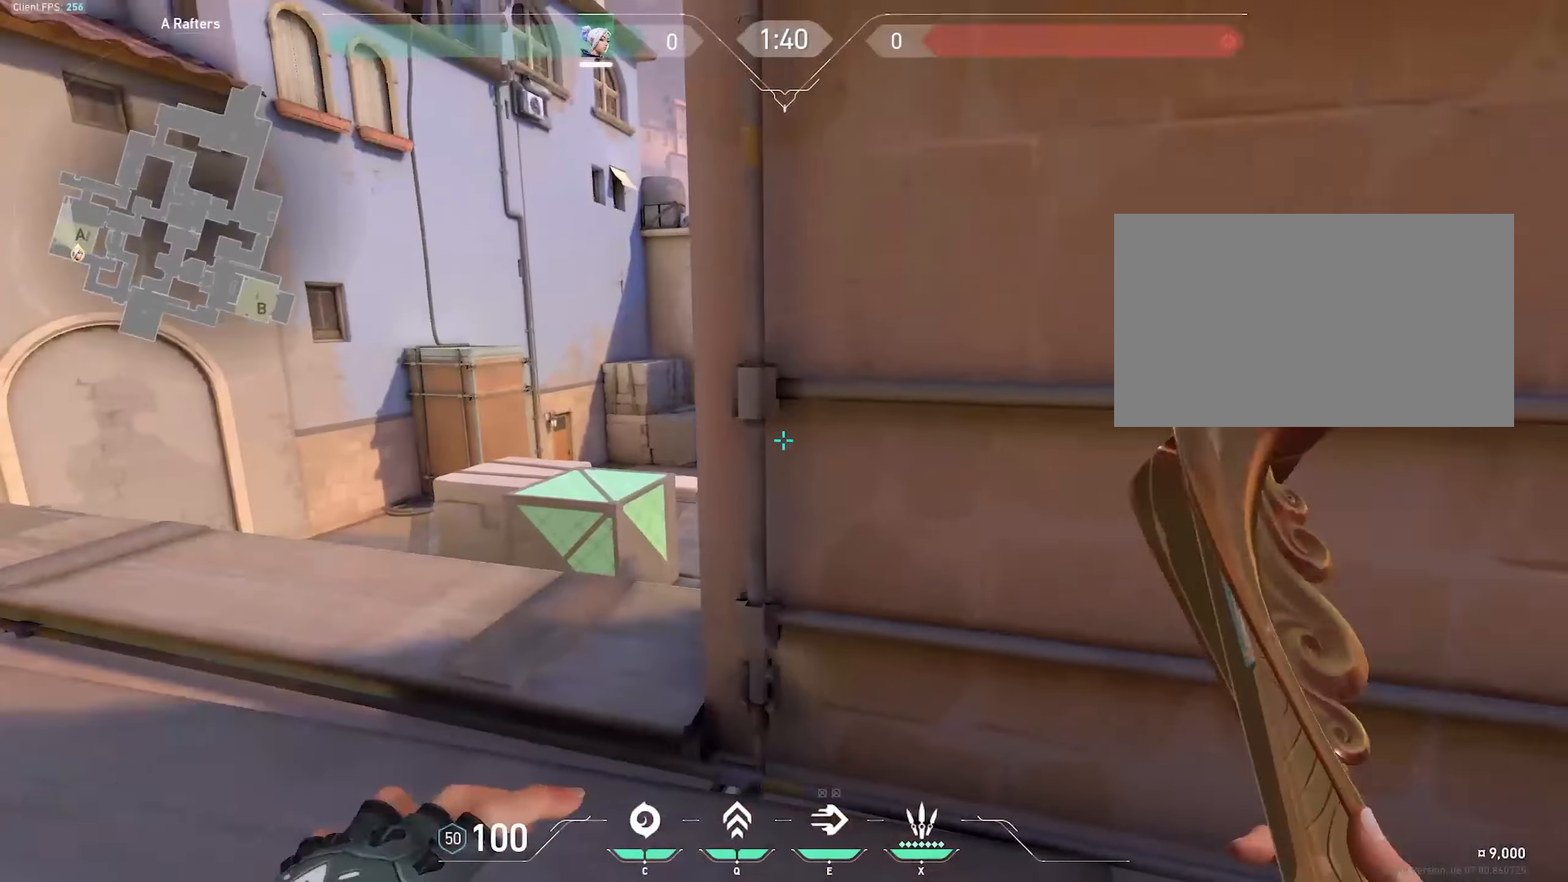
{"keys": ["s"], "mouse": [], "events": [[83, "d", "up"], [133, "a", "down"], [317, "a", "up"]]}
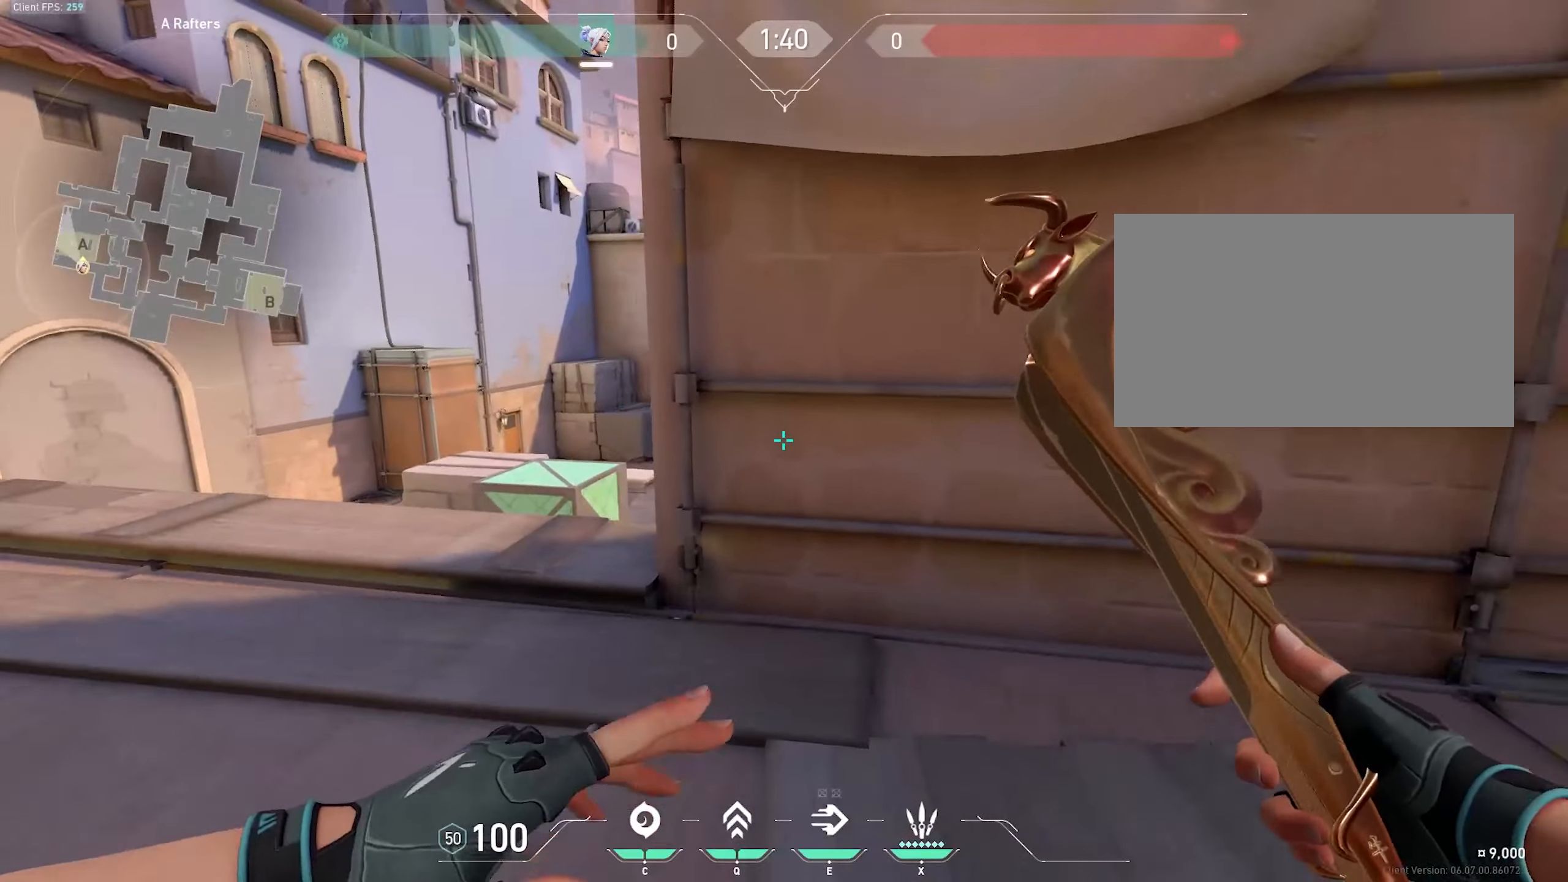
{"keys": ["a", "w"], "mouse": [], "events": [[150, "s", "up"], [250, "w", "down"], [367, "a", "down"]]}
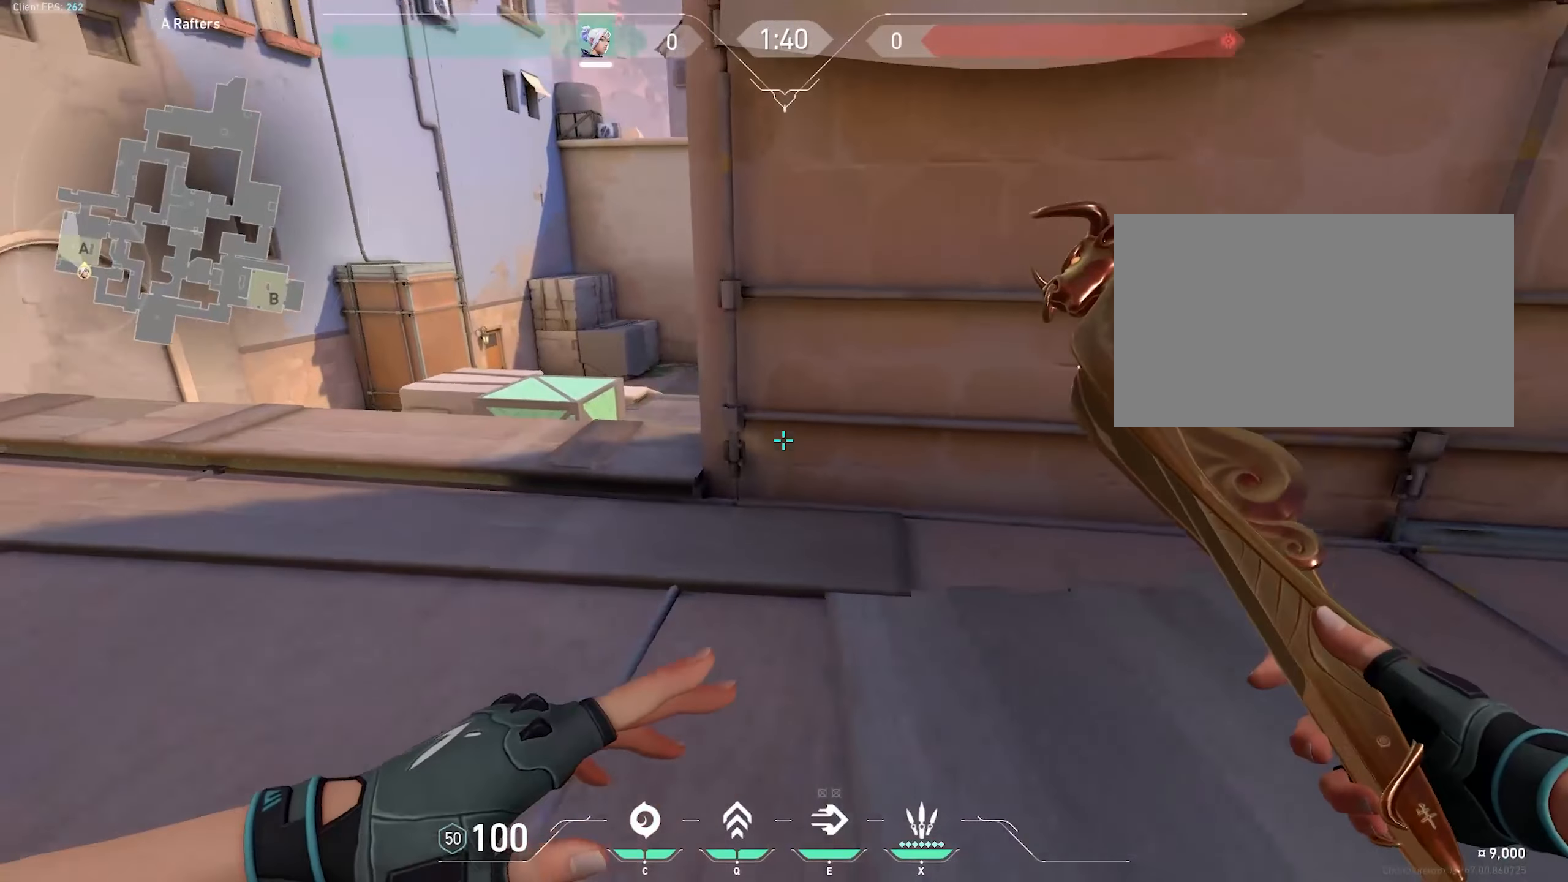
{"keys": ["d", "s"], "mouse": [], "events": [[184, "a", "up"], [234, "d", "down"], [234, "w", "up"], [317, "s", "down"]]}
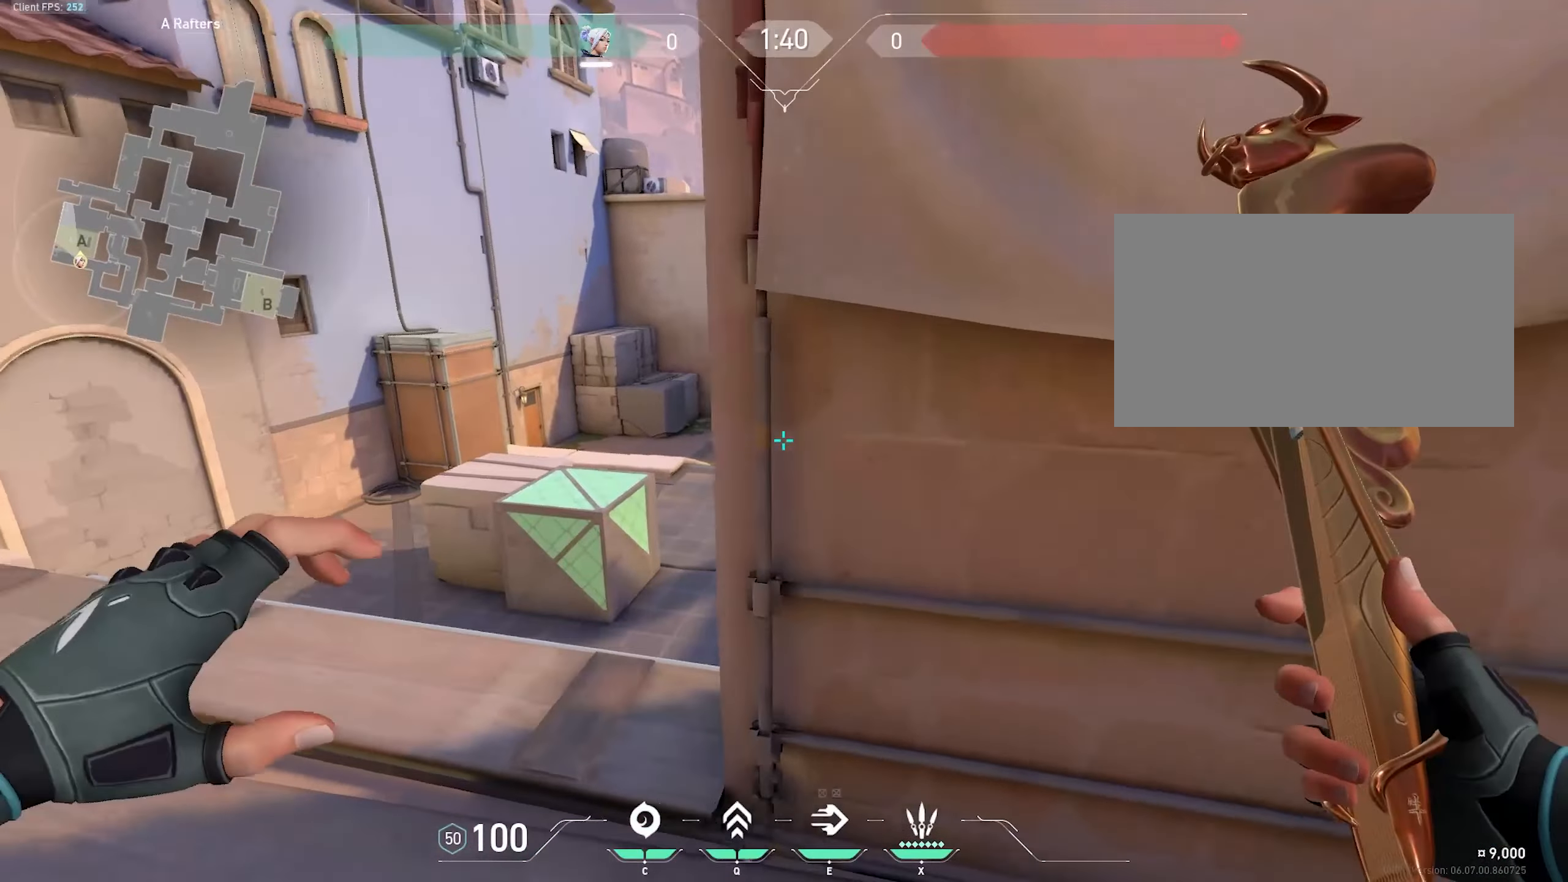
{"keys": ["s"], "mouse": [], "events": [[67, "a", "down"], [67, "d", "up"], [200, "a", "up"]]}
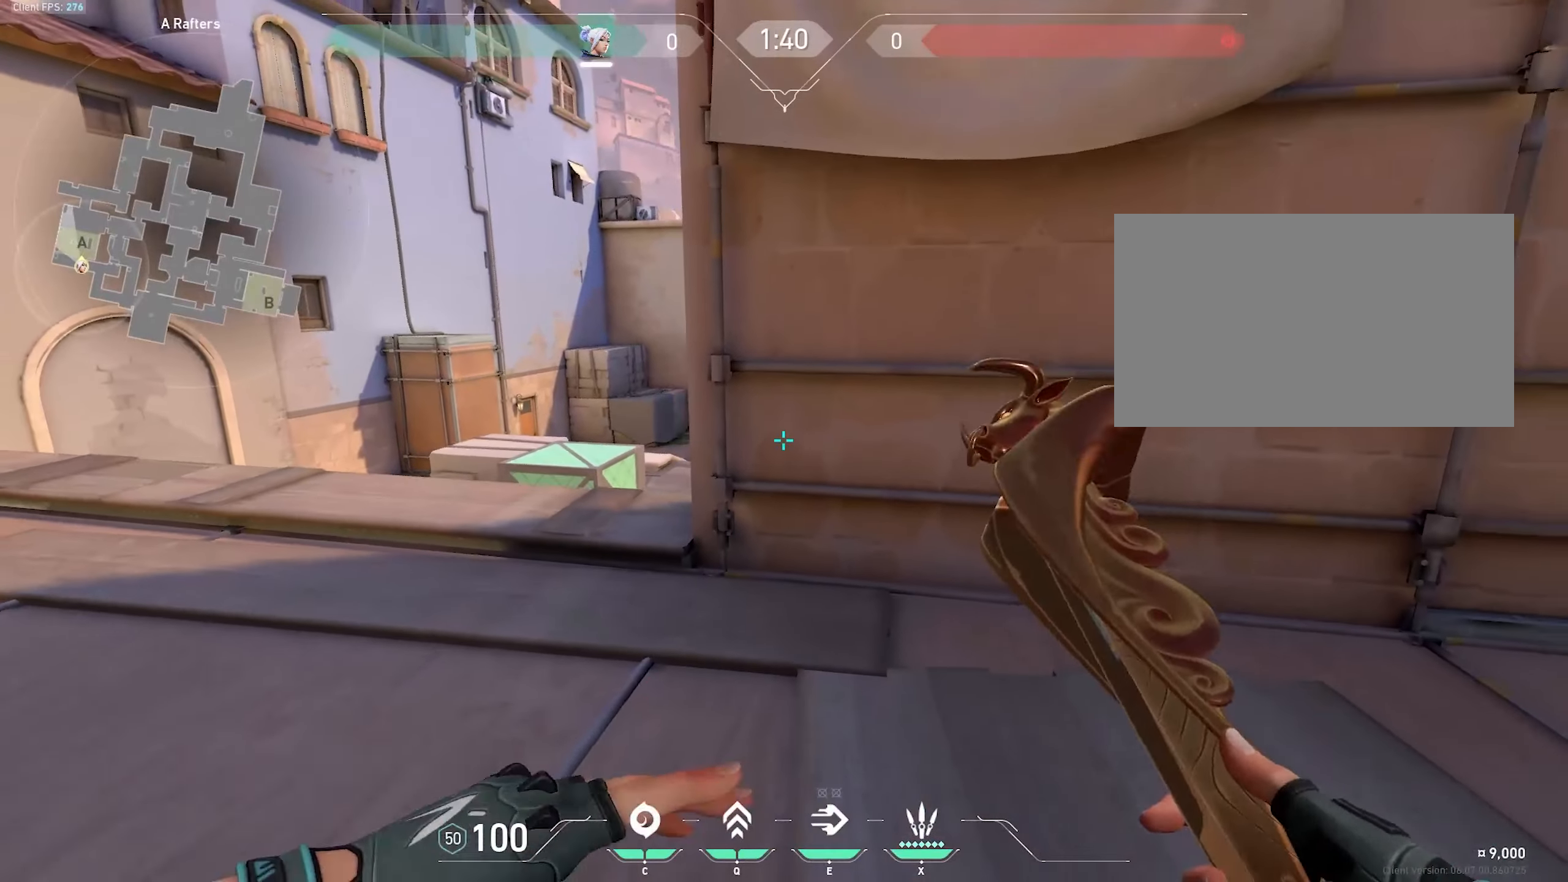
{"keys": ["a", "w"], "mouse": [], "events": [[17, "s", "up"], [117, "w", "down"], [250, "a", "down"]]}
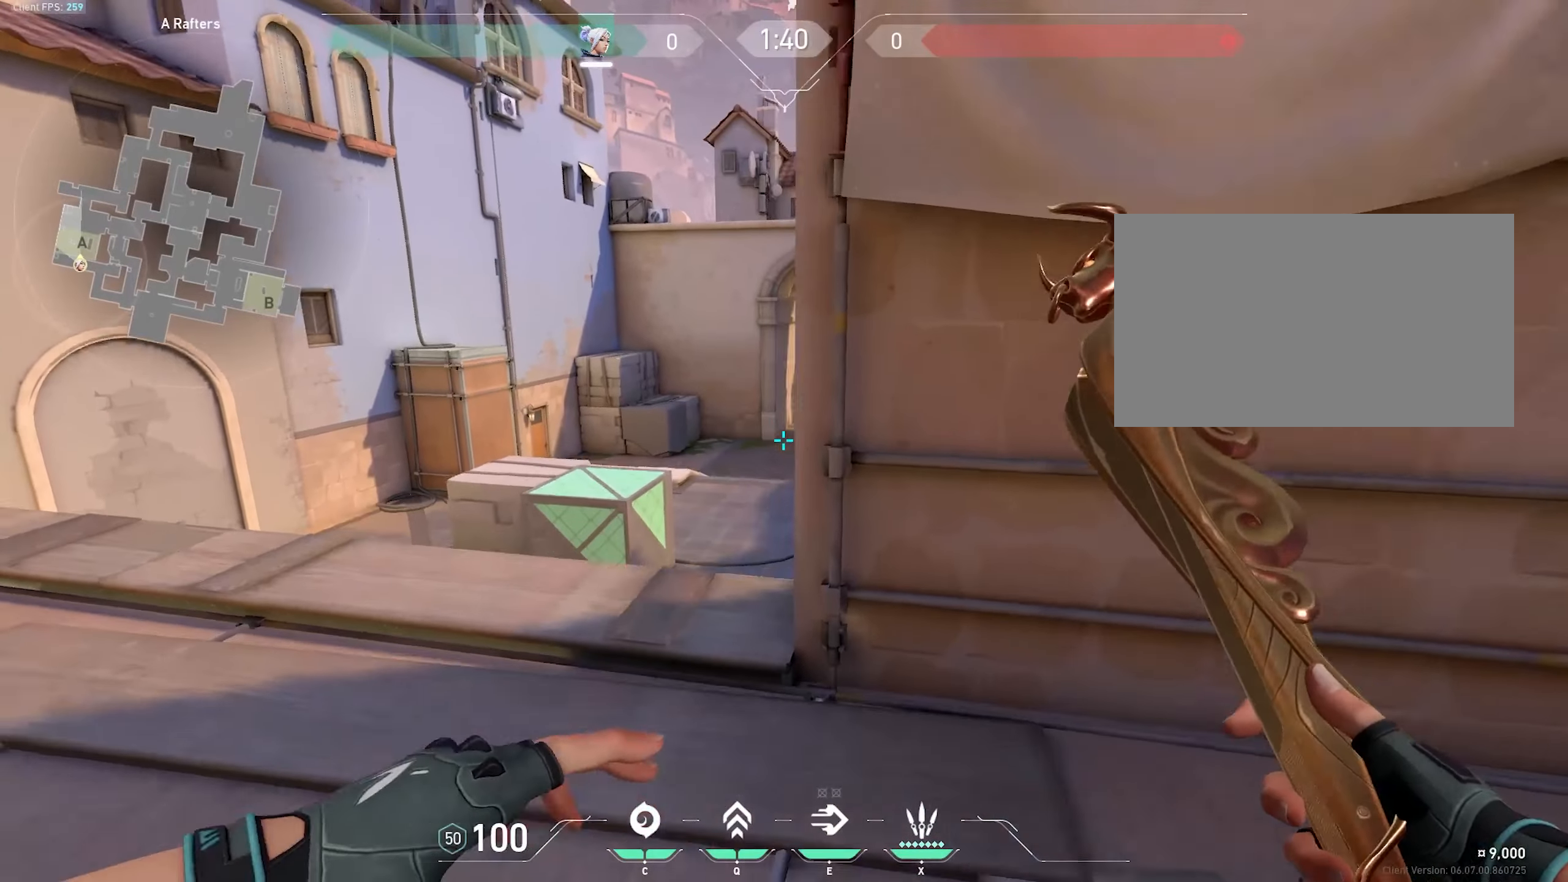
{"keys": ["s"], "mouse": [], "events": [[67, "a", "up"], [67, "d", "down"], [117, "w", "up"], [200, "s", "down"], [484, "d", "up"]]}
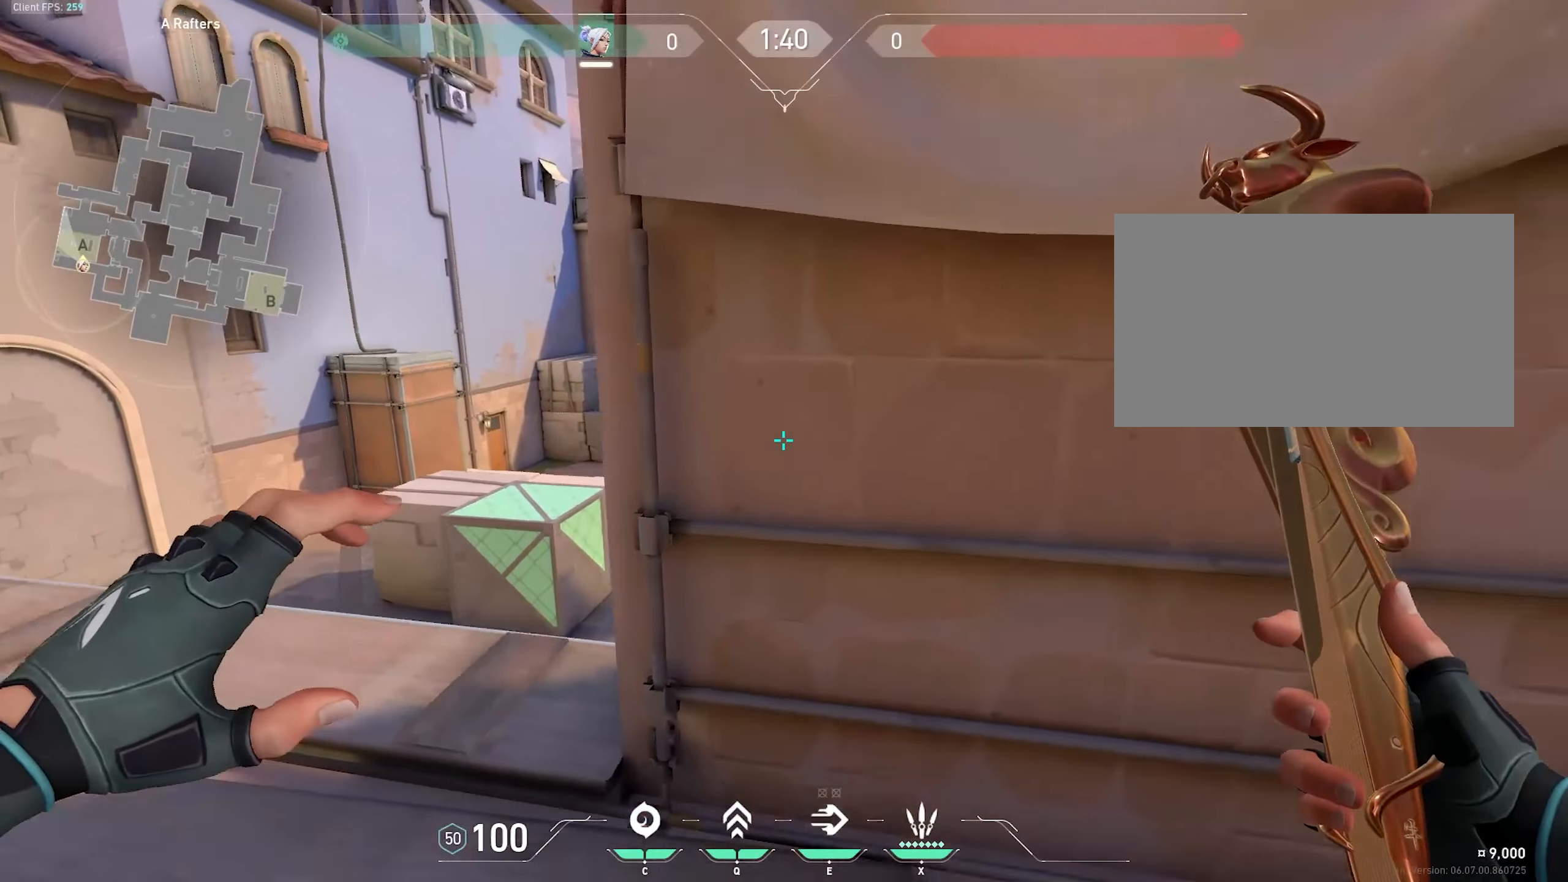
{"keys": [], "mouse": [], "events": [[67, "a", "down"], [400, "a", "up"], [450, "s", "up"]]}
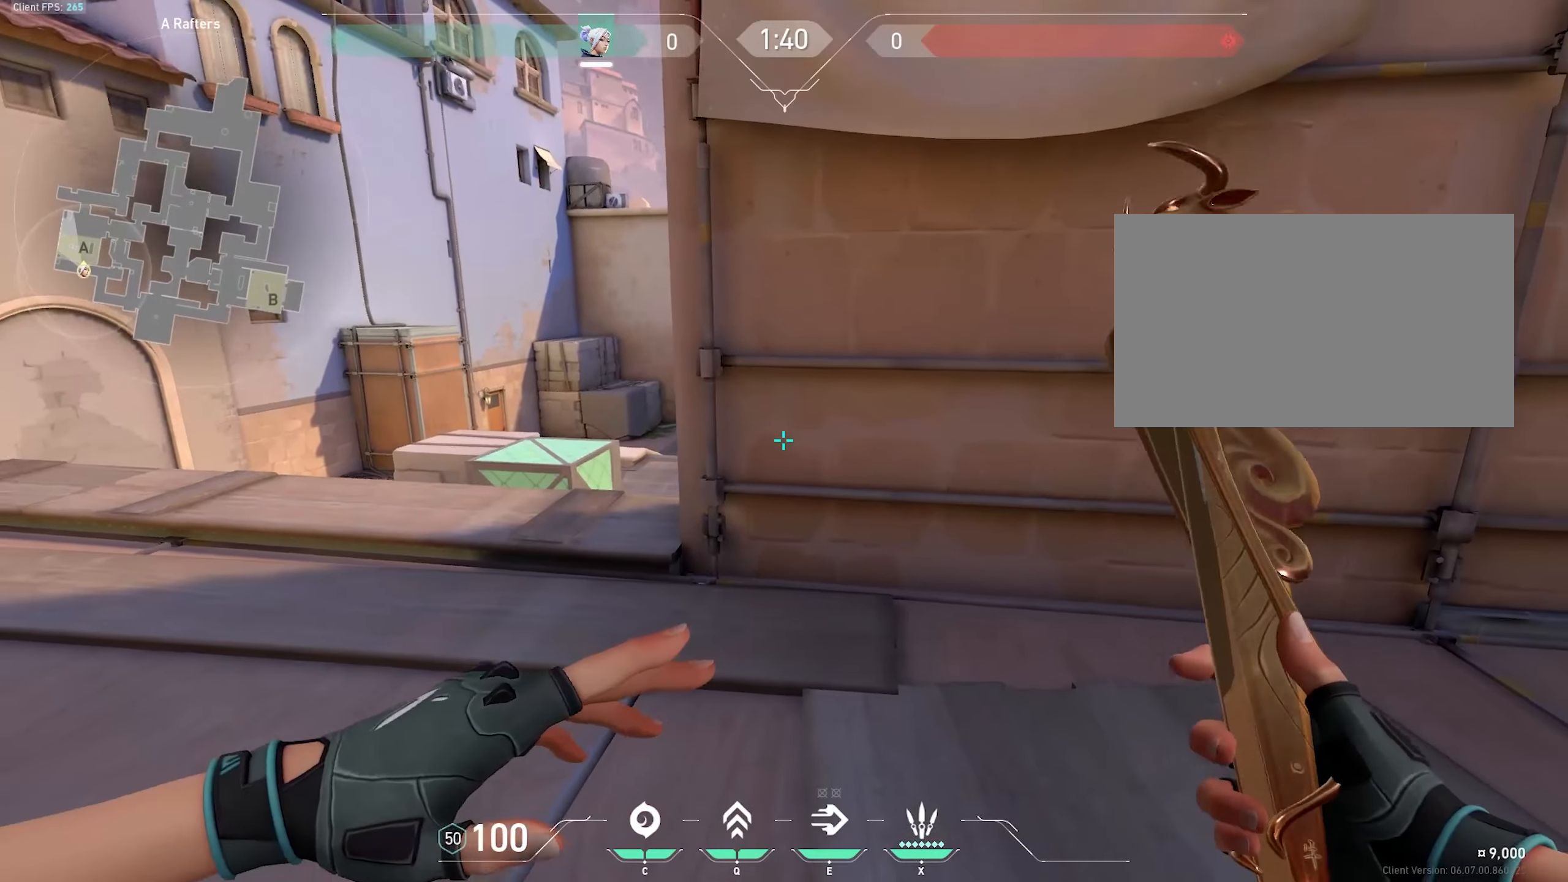
{"keys": ["d"], "mouse": [], "events": [[34, "w", "down"], [134, "a", "down"], [417, "a", "up"], [417, "w", "up"], [450, "d", "down"]]}
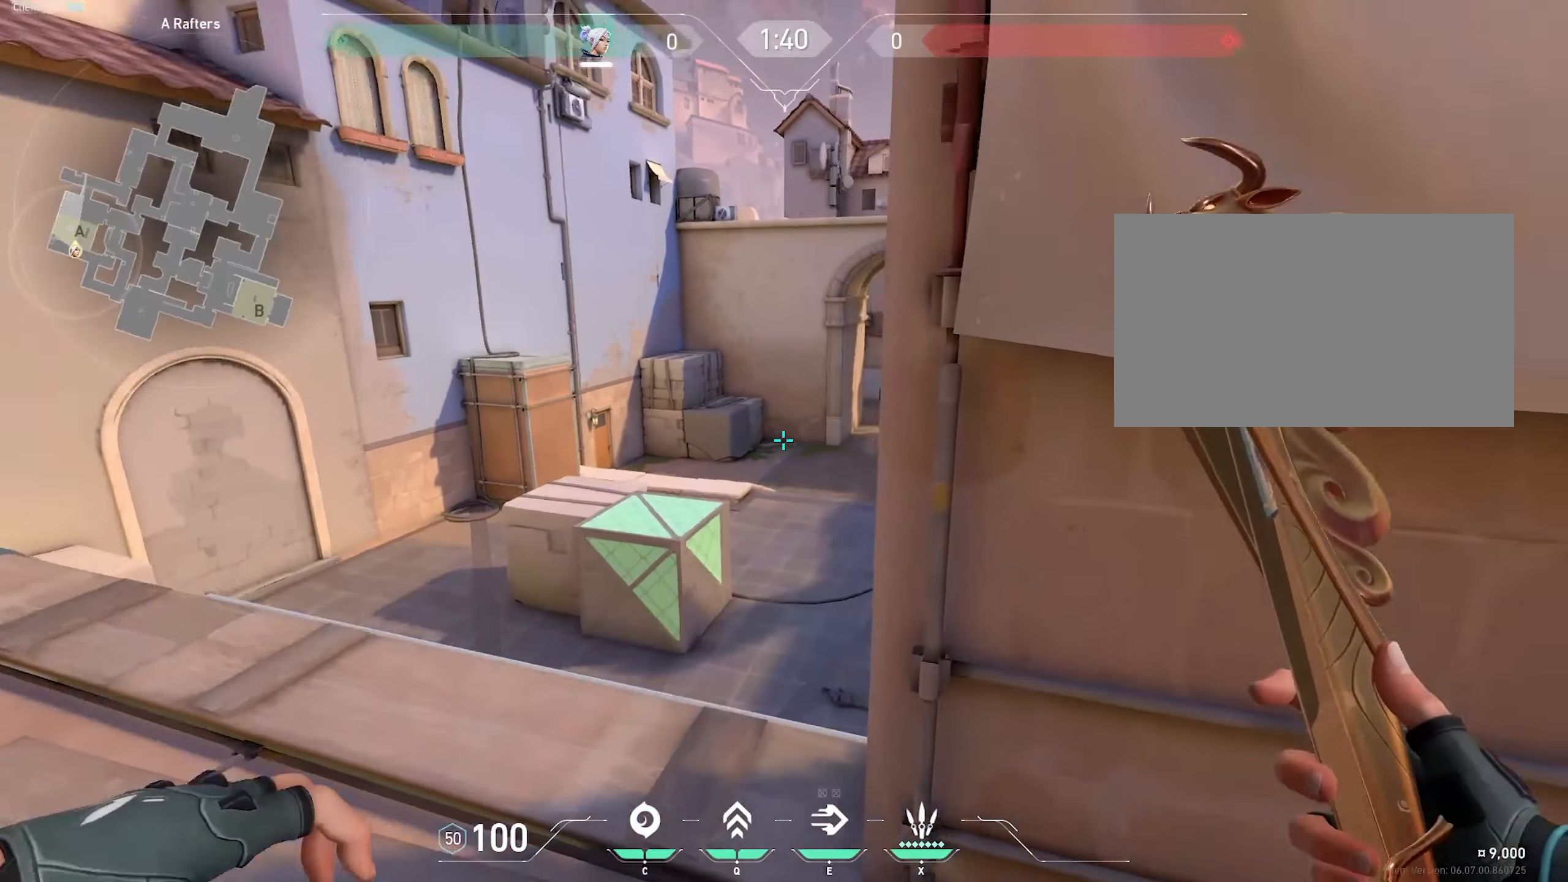
{"keys": ["s"], "mouse": [], "events": [[50, "s", "down"], [300, "a", "down"], [300, "d", "up"], [384, "a", "up"]]}
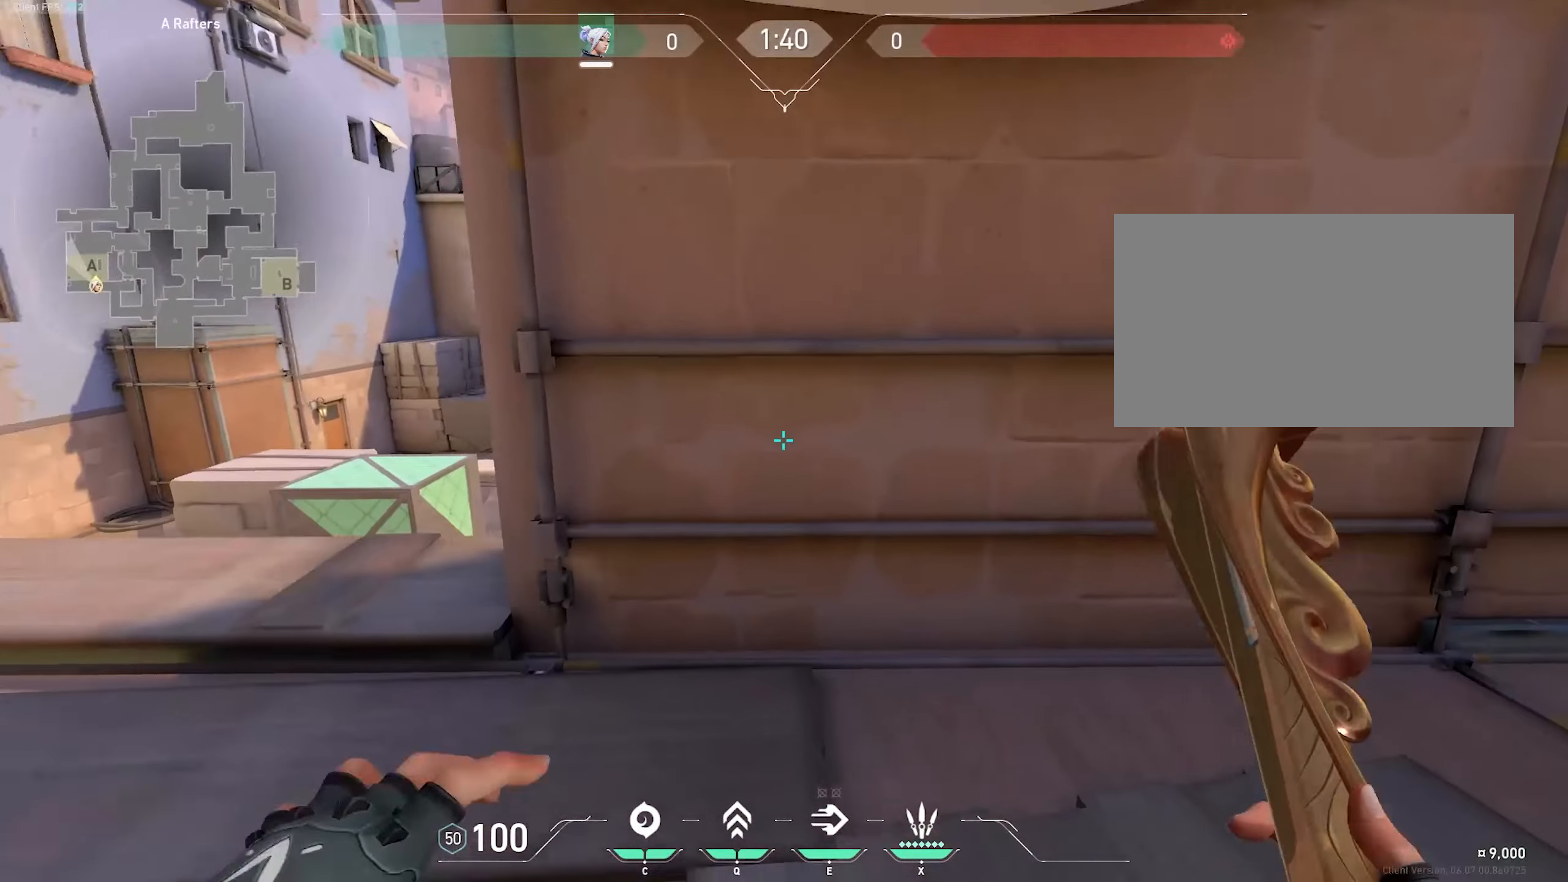
{"keys": ["a", "w"], "mouse": [], "events": [[300, "s", "up"], [400, "w", "down"], [500, "a", "down"]]}
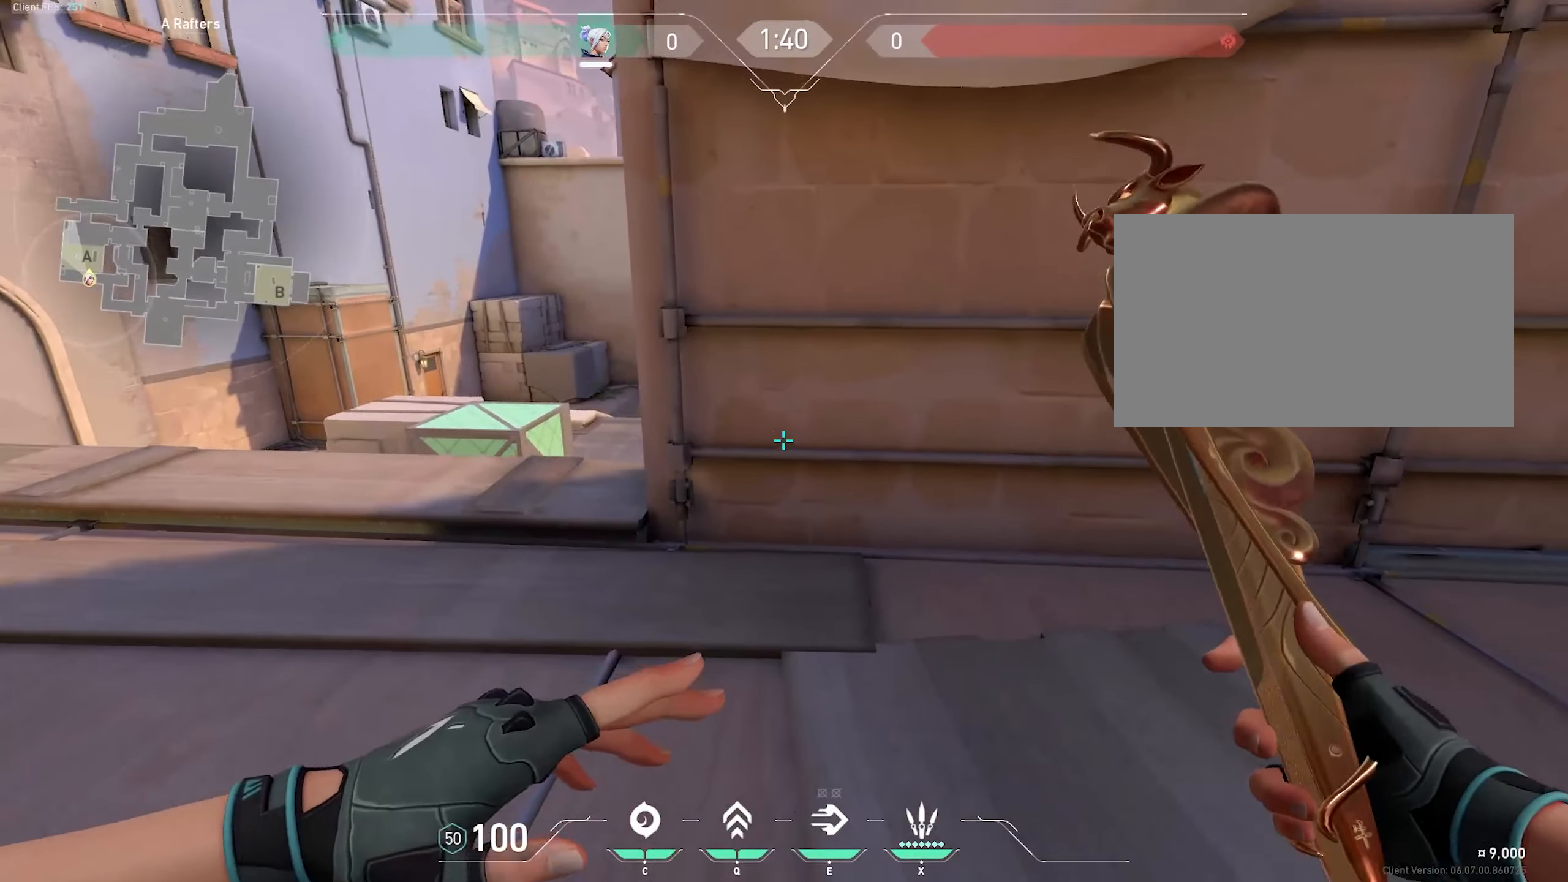
{"keys": ["d", "s"], "mouse": [], "events": [[317, "a", "up"], [317, "d", "down"], [317, "w", "up"], [417, "s", "down"]]}
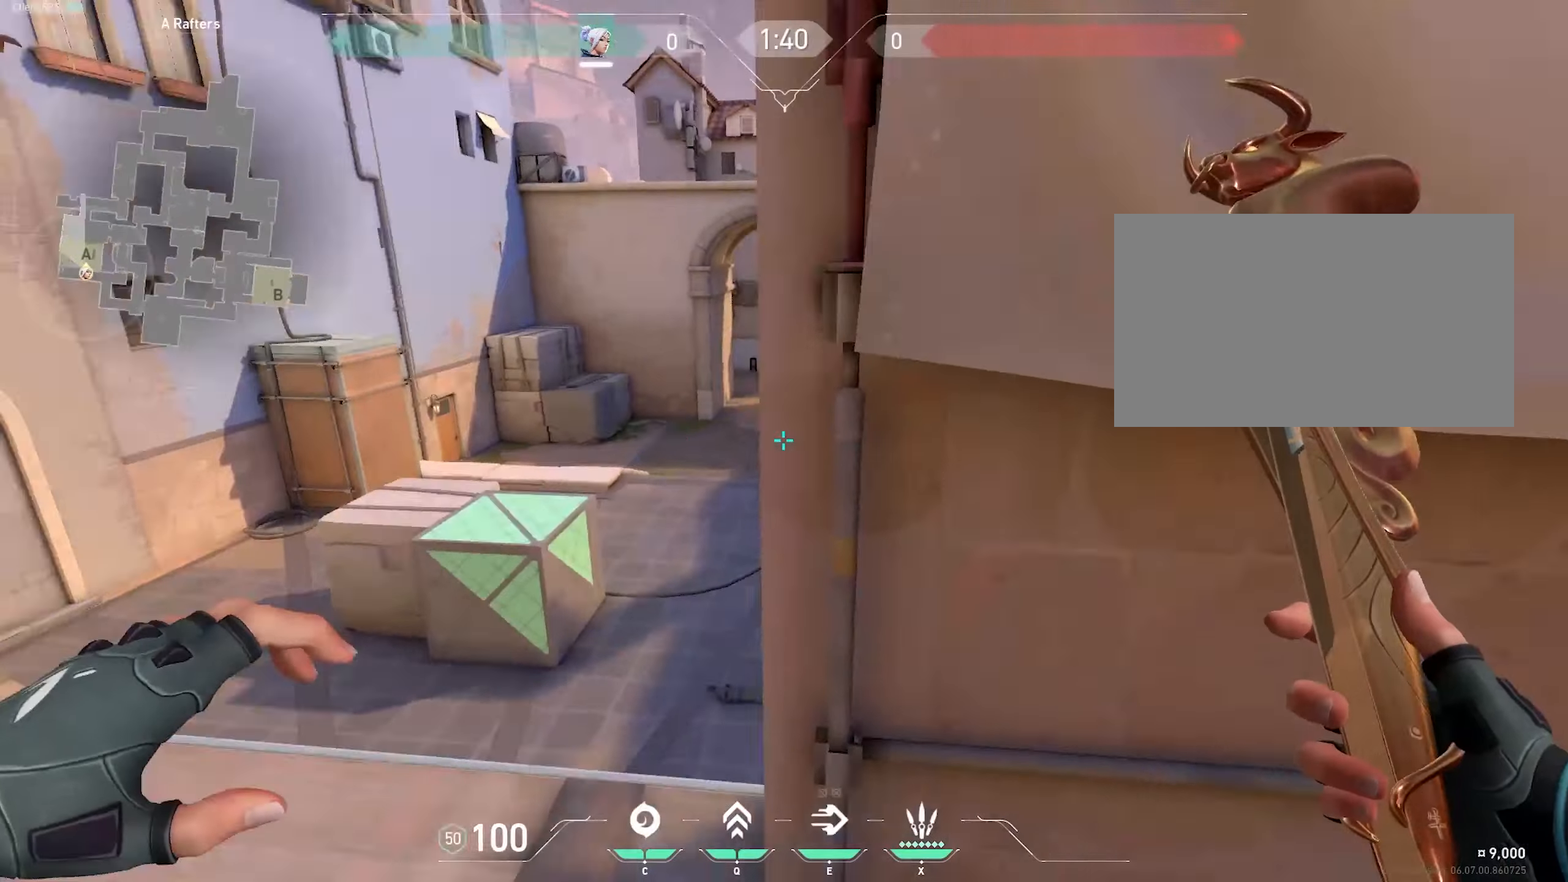
{"keys": [], "mouse": [], "events": [[233, "d", "up"], [233, "s", "up"]]}
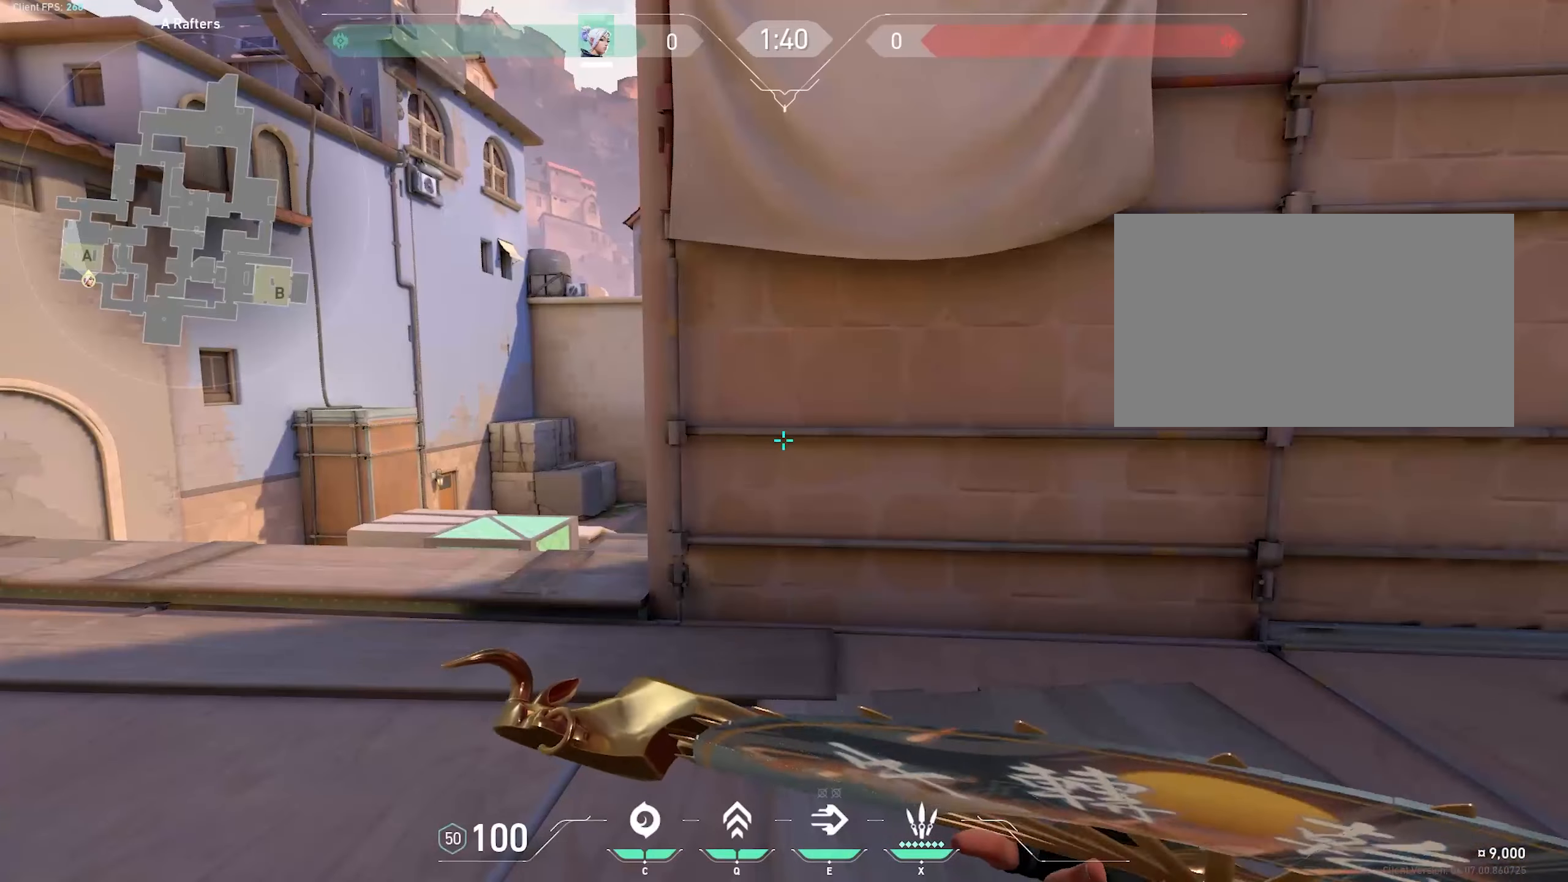
{"keys": [], "mouse": [], "events": []}
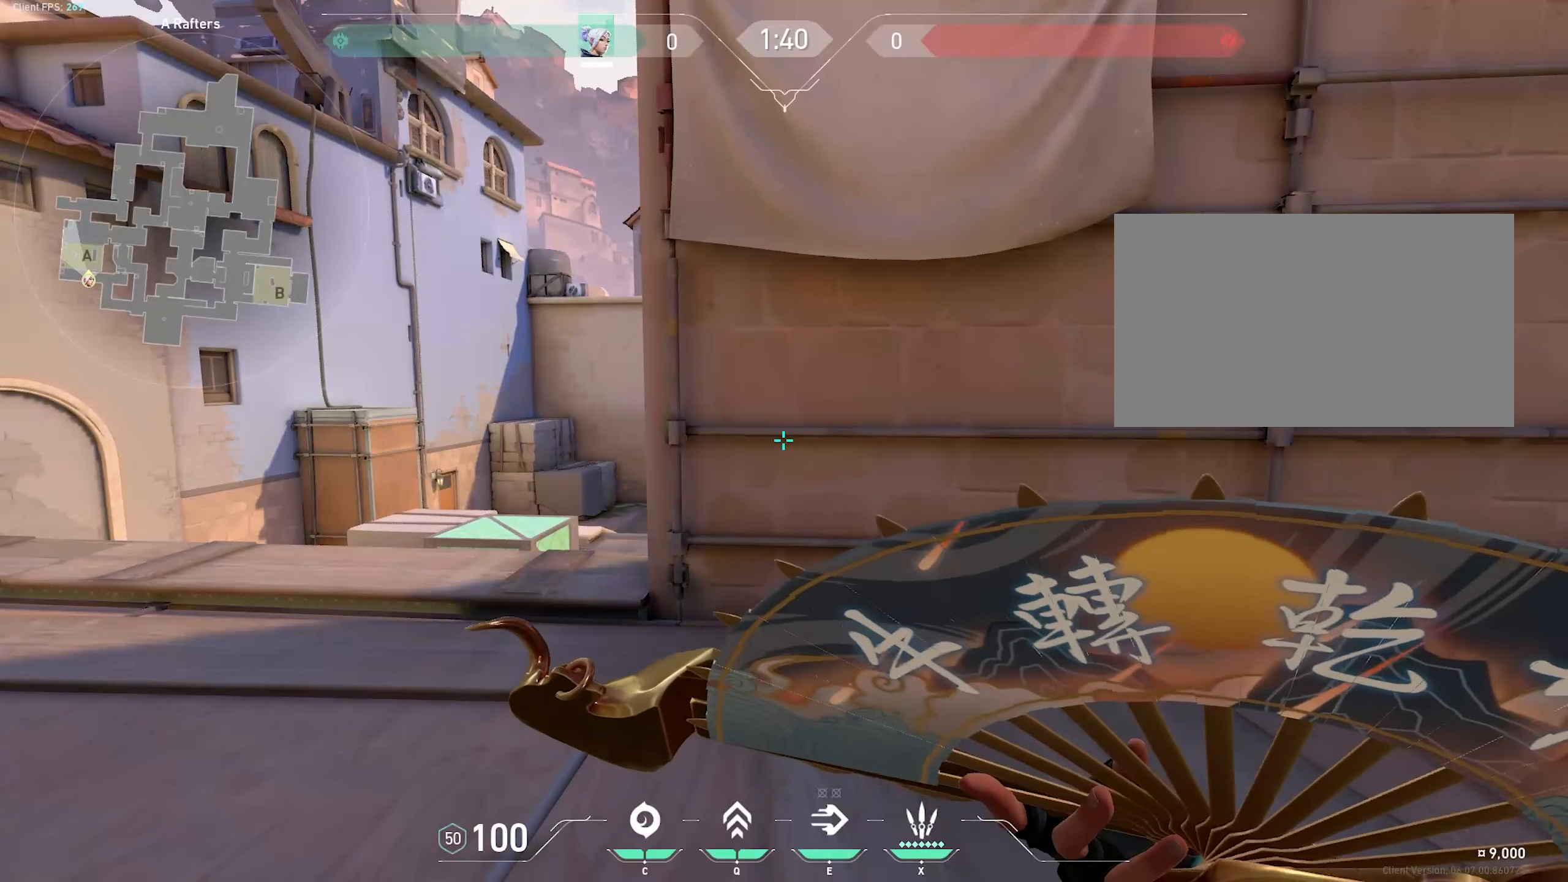
{"keys": [], "mouse": [], "events": []}
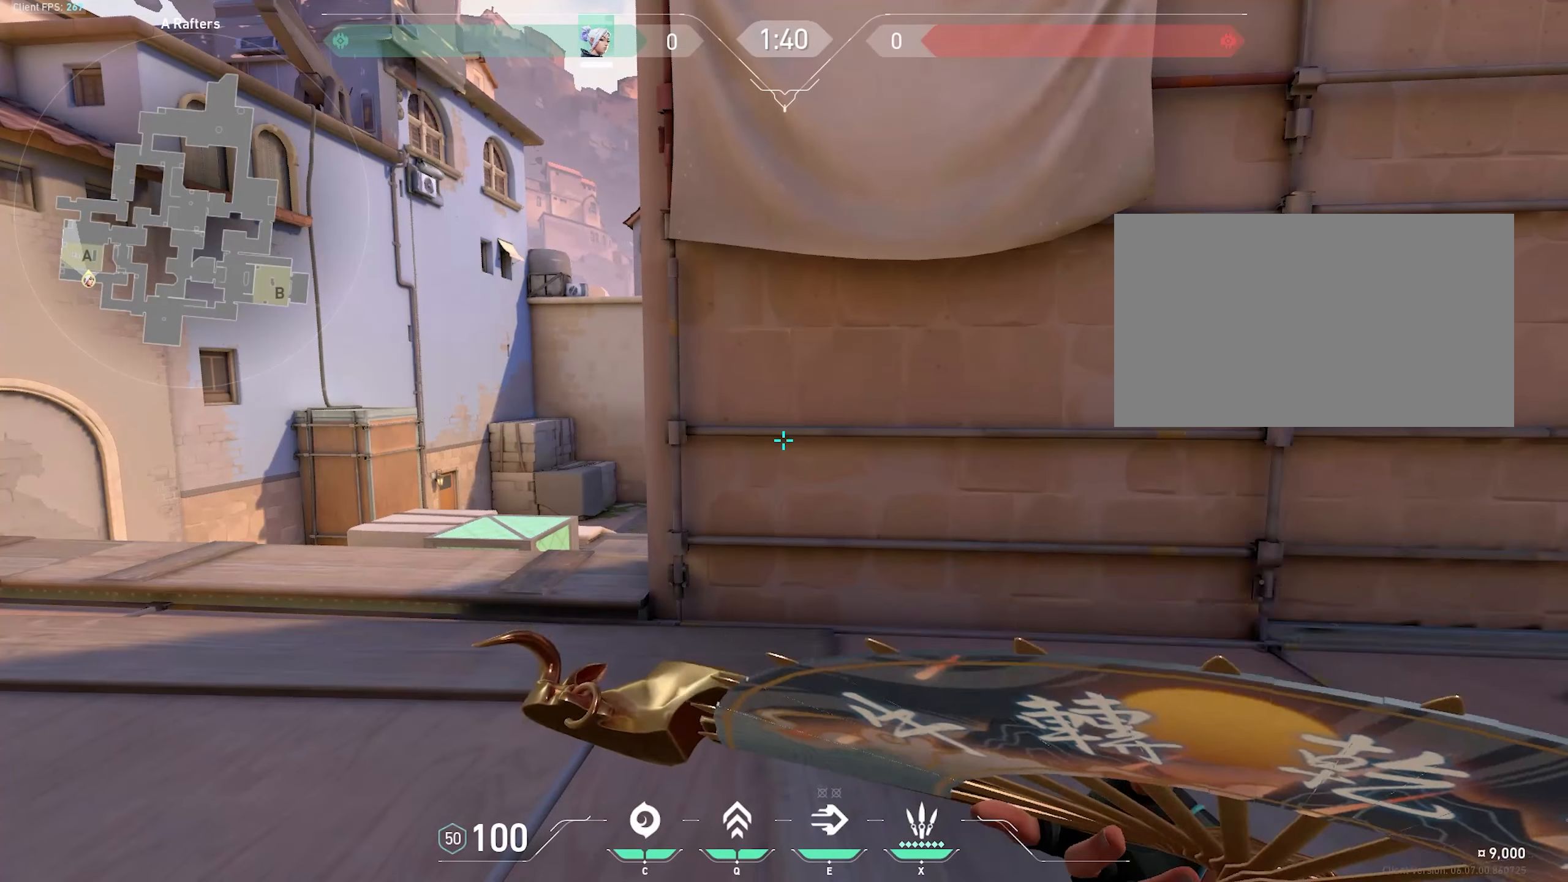
{"keys": [], "mouse": [], "events": []}
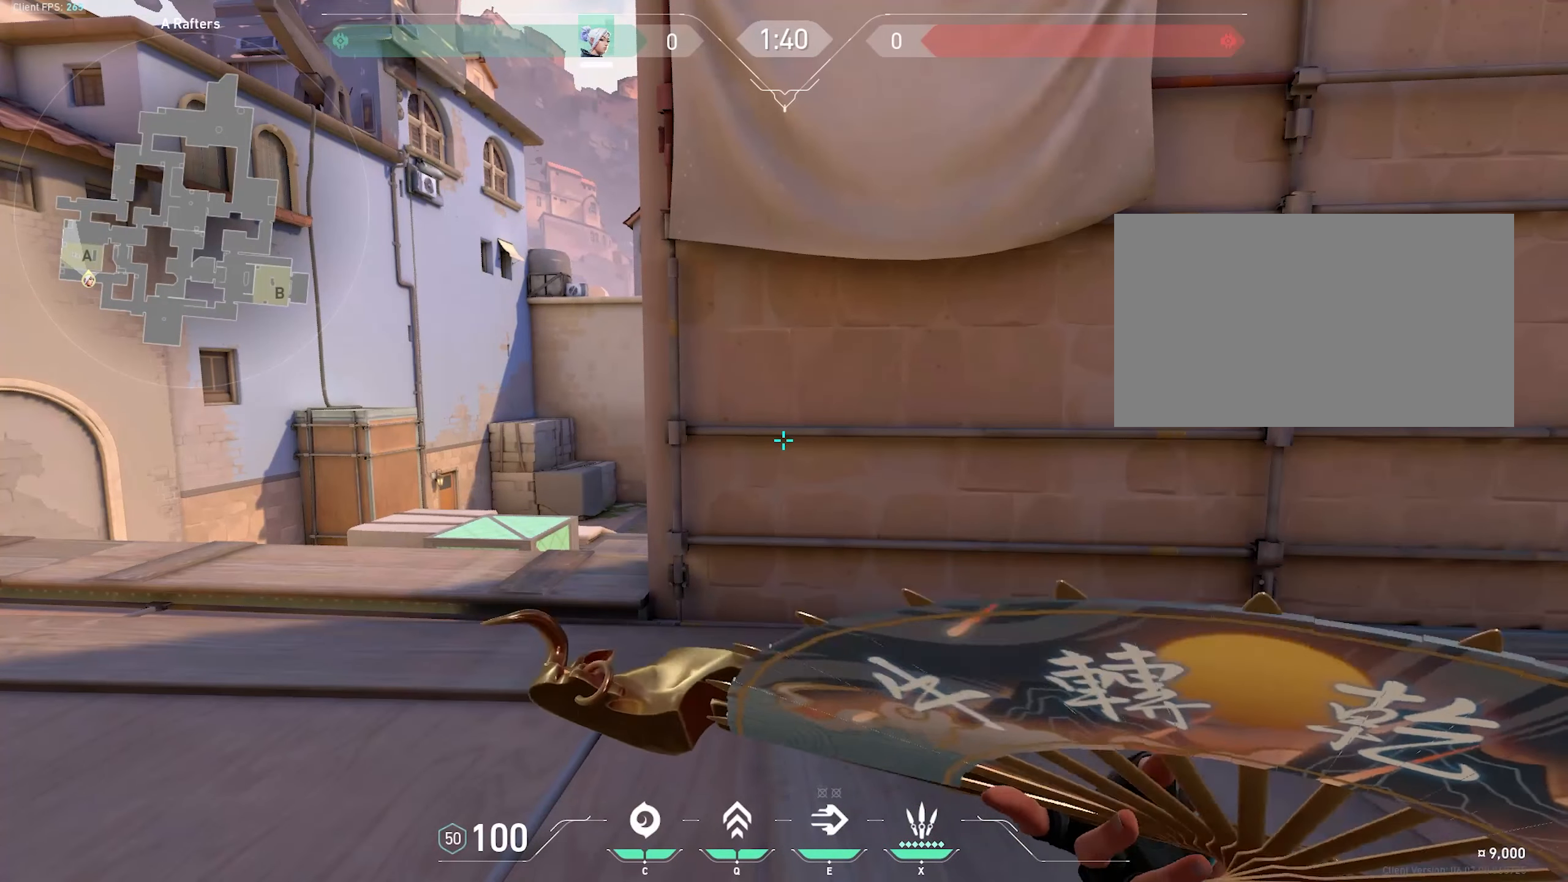
{"keys": ["s"], "mouse": [], "events": [[316, "s", "down"]]}
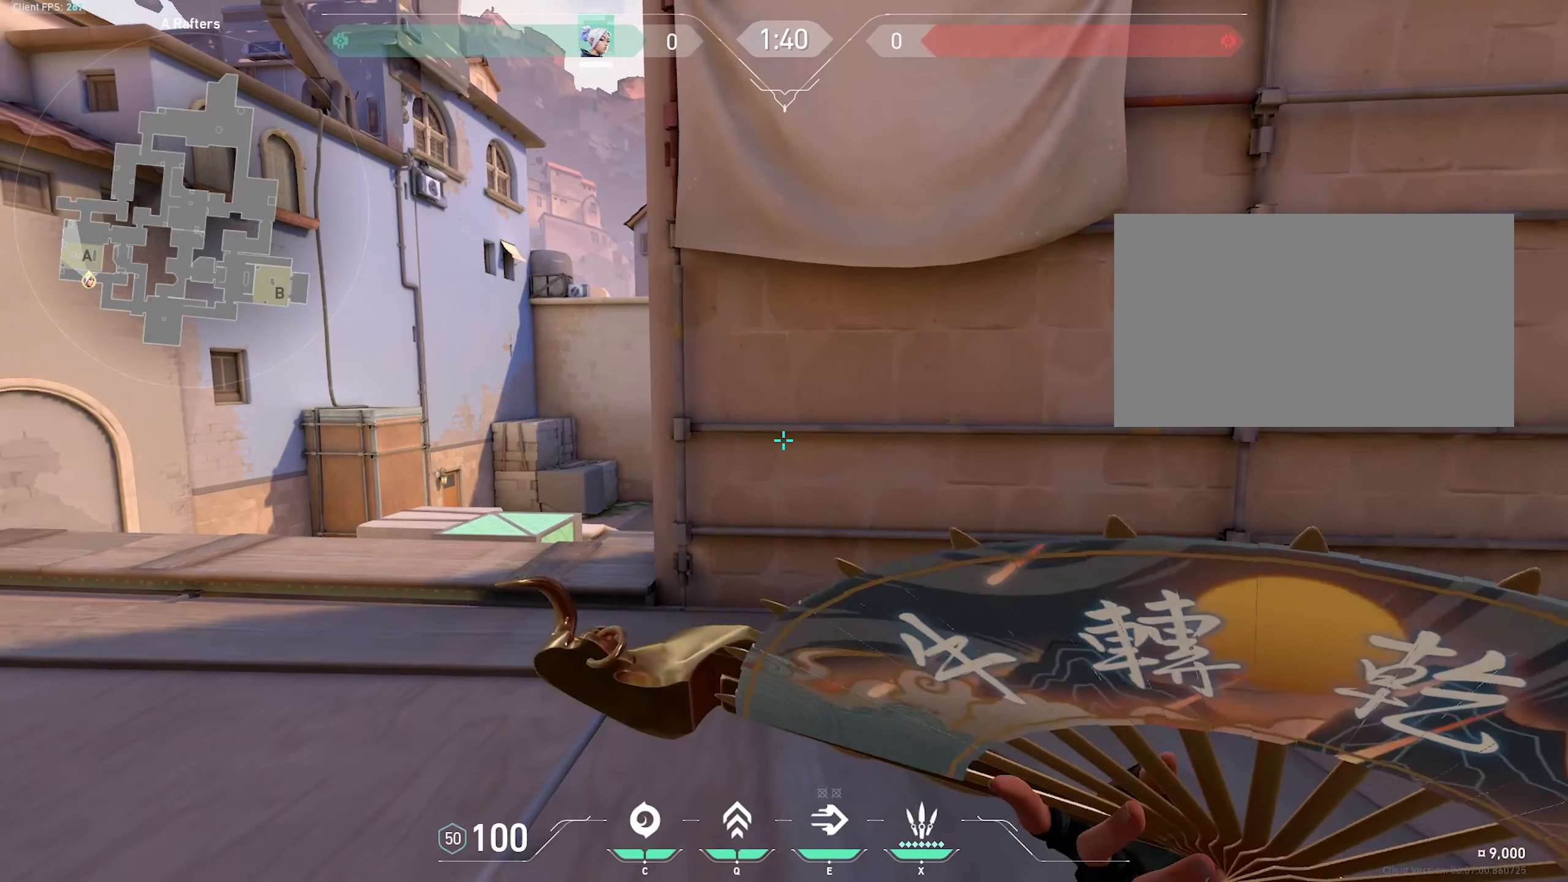
{"keys": [], "mouse": [], "events": [[100, "s", "up"]]}